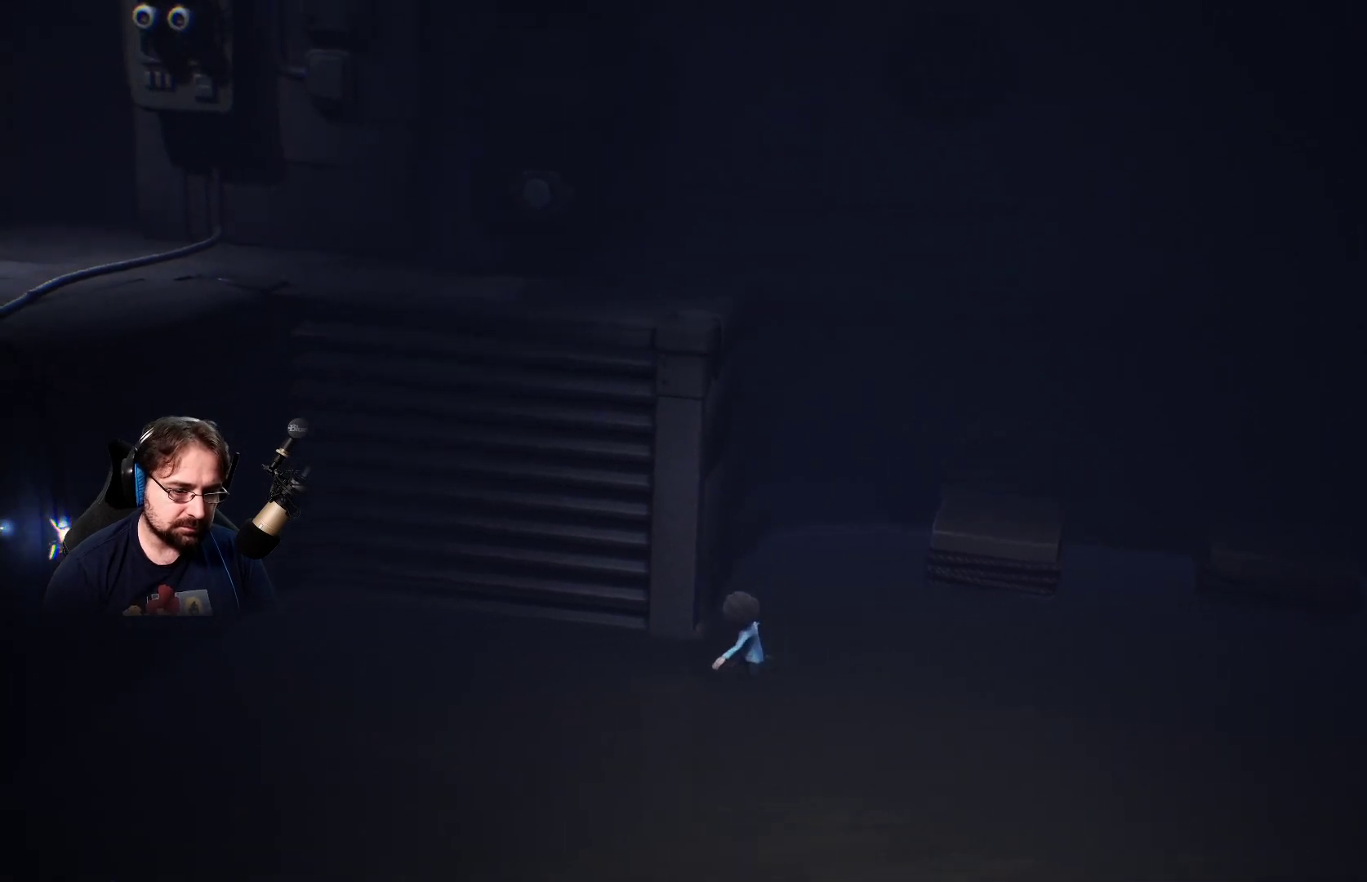
Gameplay with a controller (PlayStation layout); each line is a JSON object with the inputs held at the frame after it. "events" lists button and stick changes between this image and that frame as [ms after this image, input, new state], when the widget could be followed in between.
{"buttons": [], "left_stick": "left", "right_stick": "center", "events": [[367, "left_stick", "left"]]}
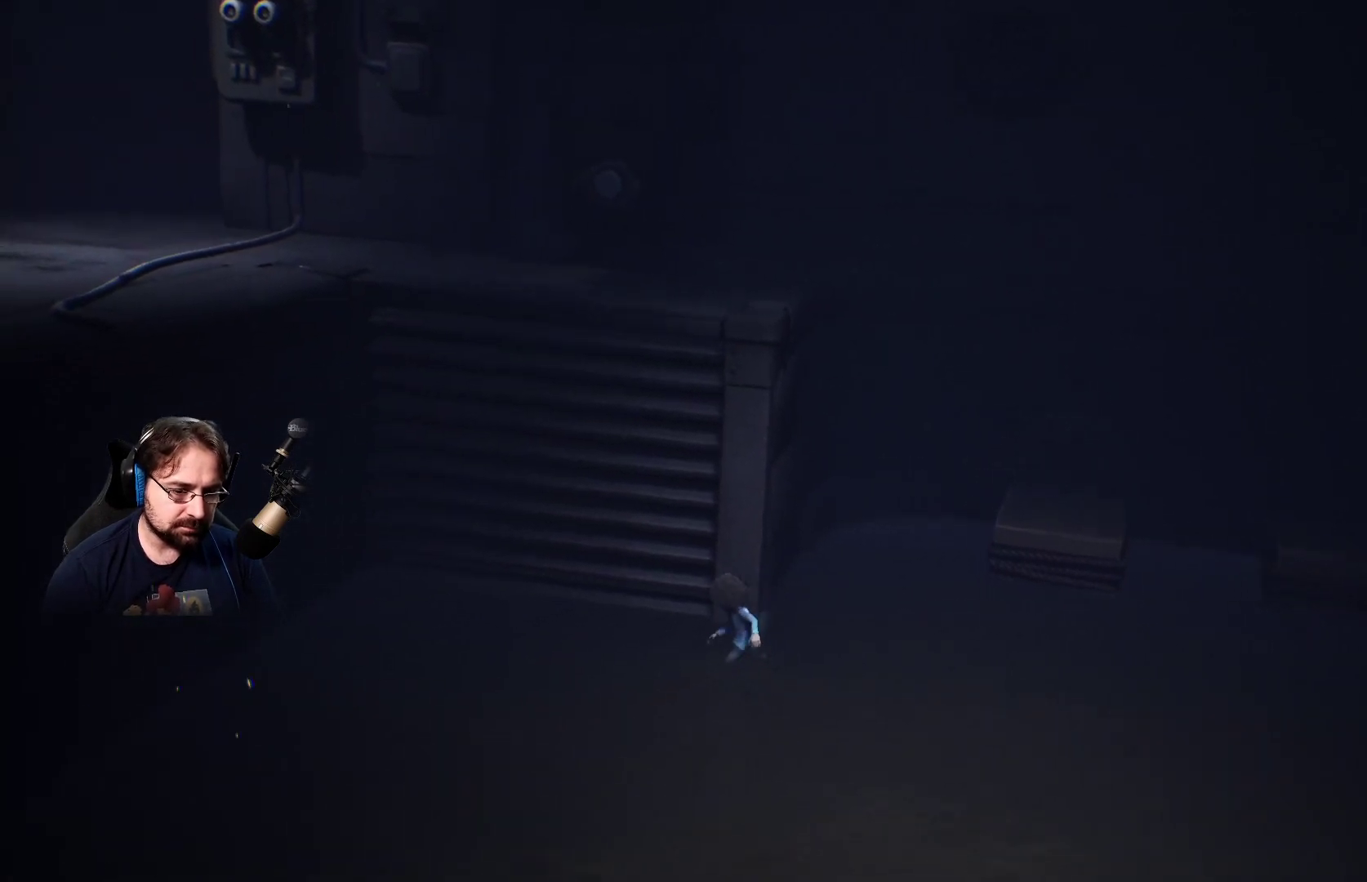
{"buttons": ["R2"], "left_stick": "up-left", "right_stick": "center", "events": [[33, "left_stick", "up-left"], [400, "R2", "down"]]}
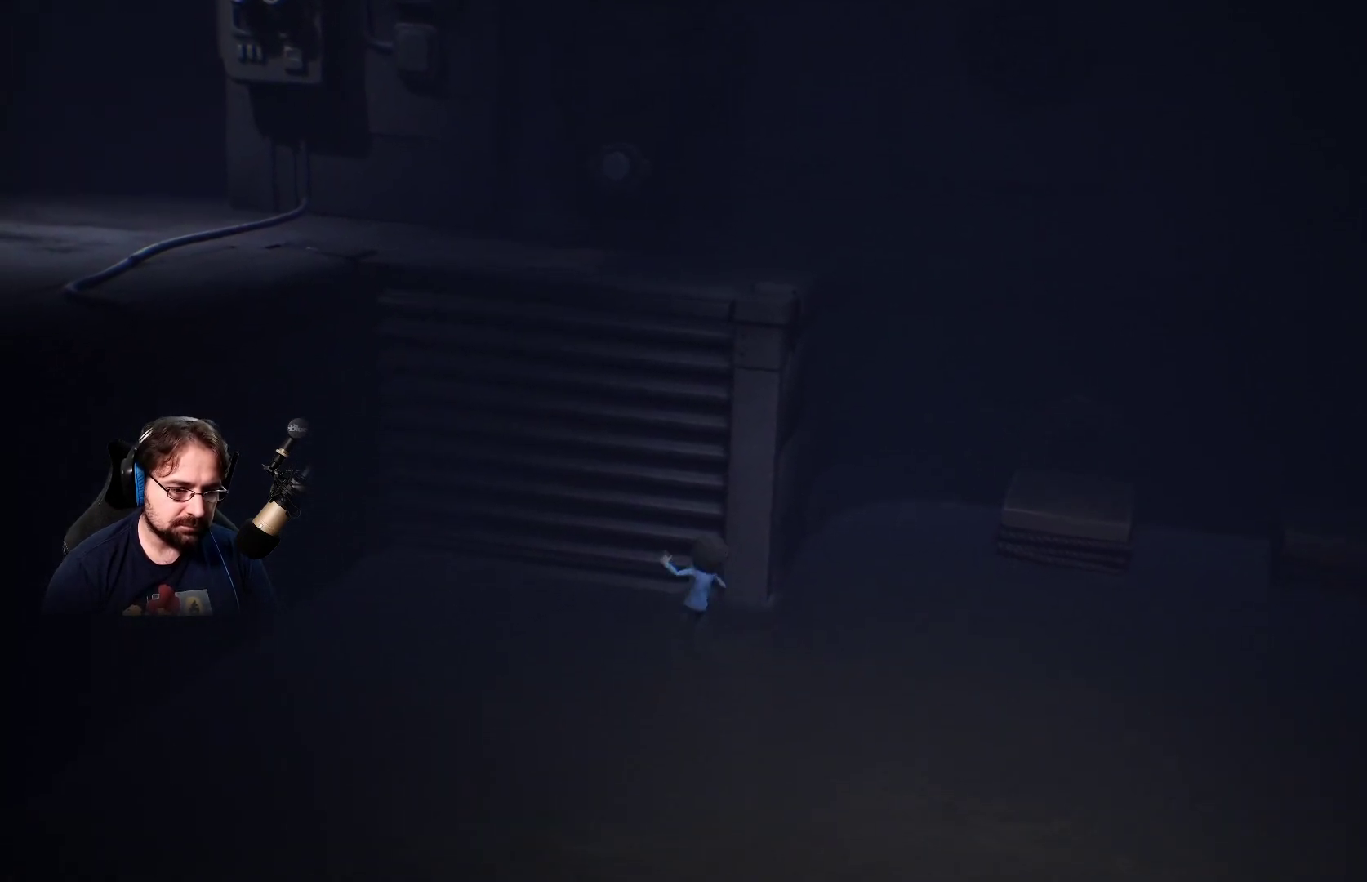
{"buttons": ["R2"], "left_stick": "up-left", "right_stick": "center", "events": []}
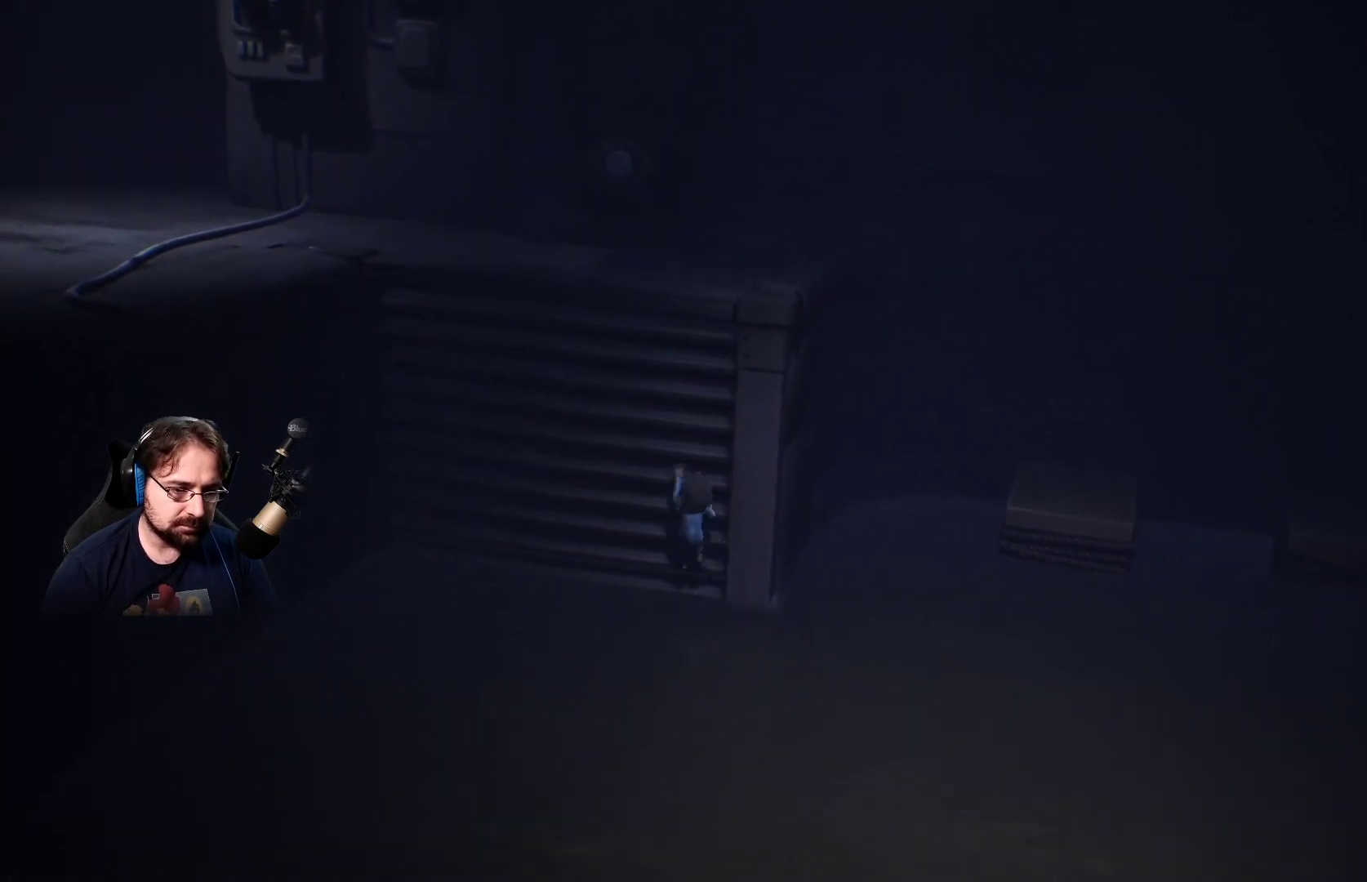
{"buttons": ["R2"], "left_stick": "up", "right_stick": "center", "events": [[333, "left_stick", "up"]]}
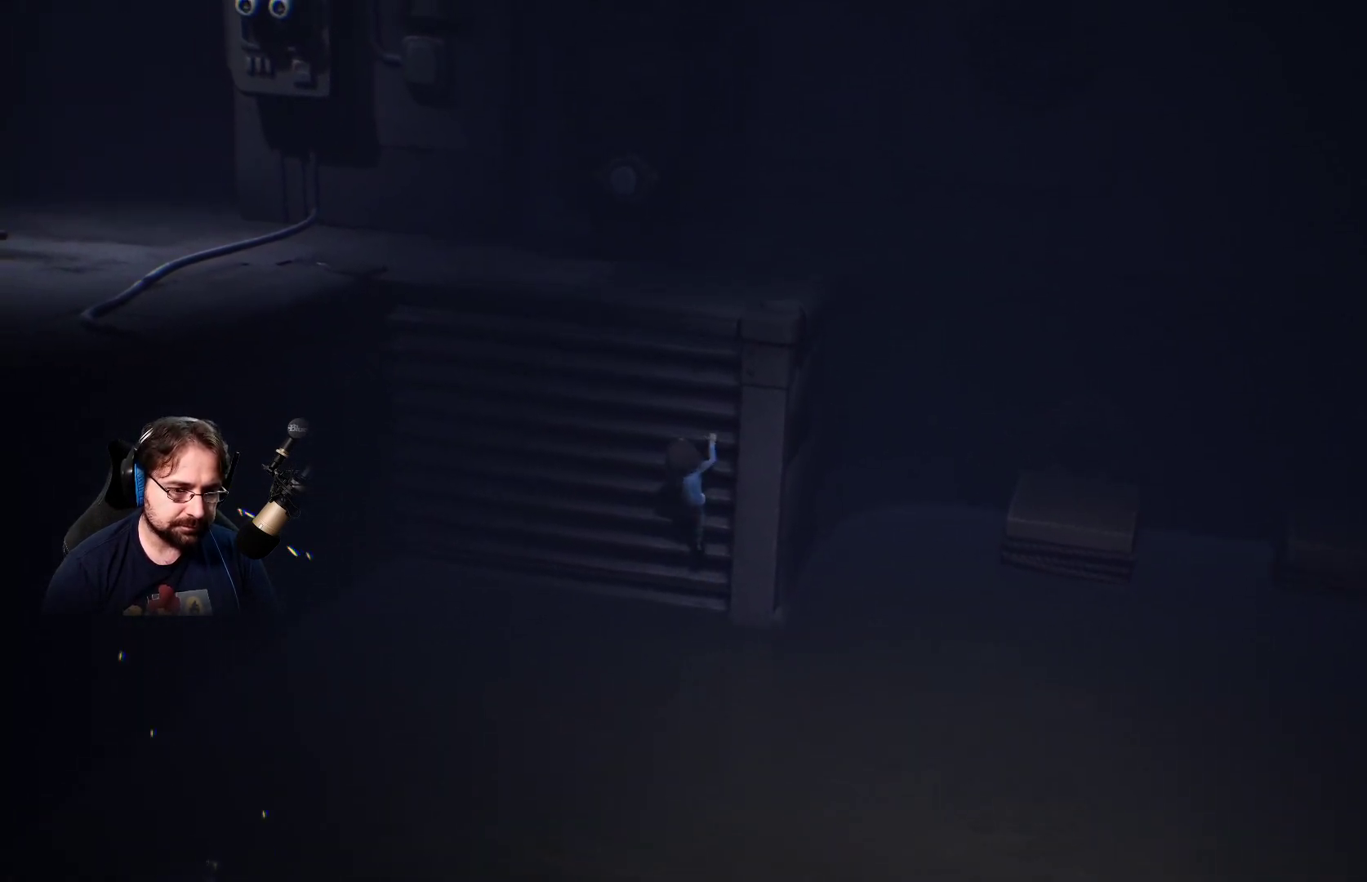
{"buttons": ["R2"], "left_stick": "up", "right_stick": "center", "events": []}
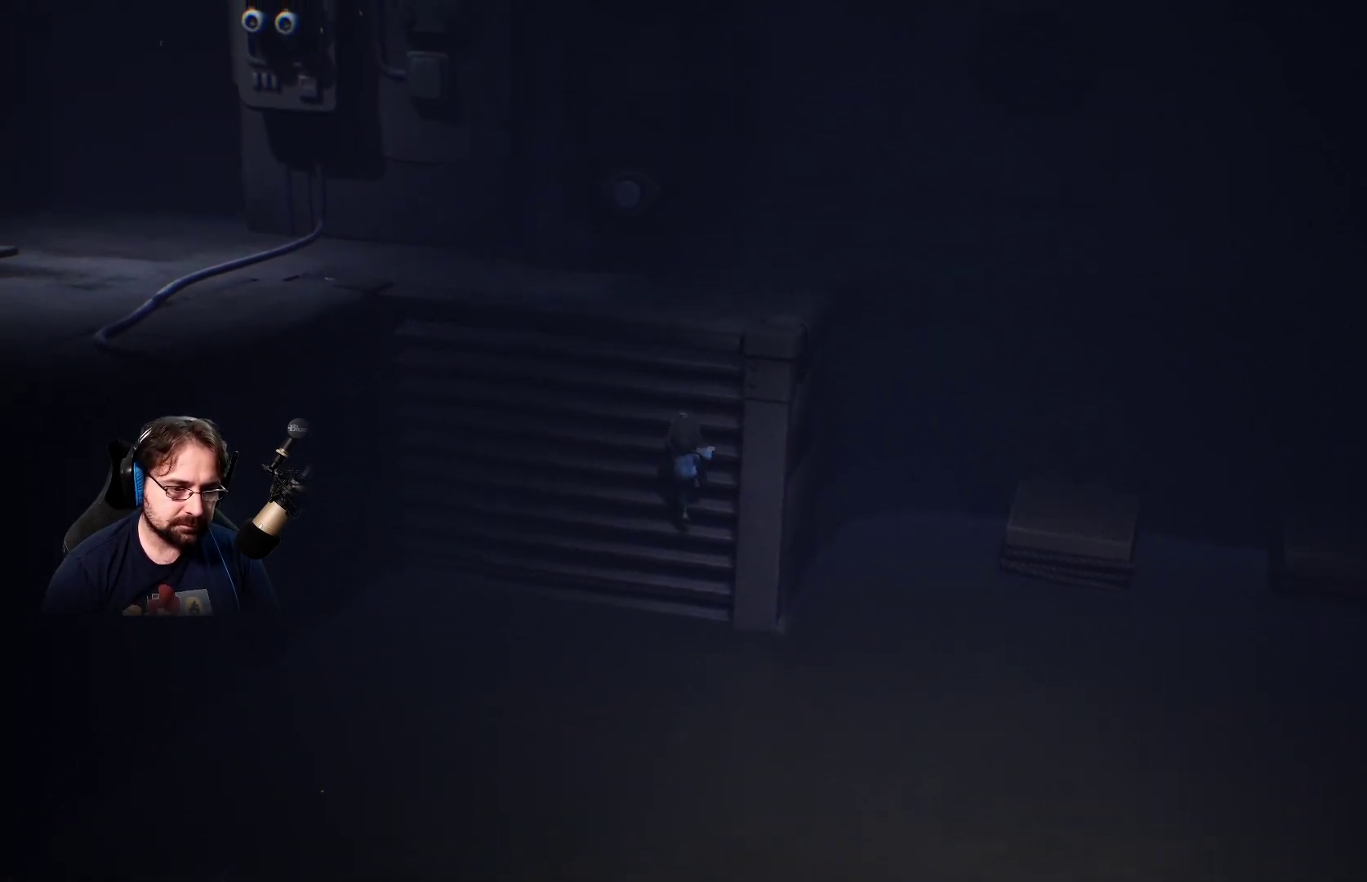
{"buttons": ["R2"], "left_stick": "up", "right_stick": "center", "events": []}
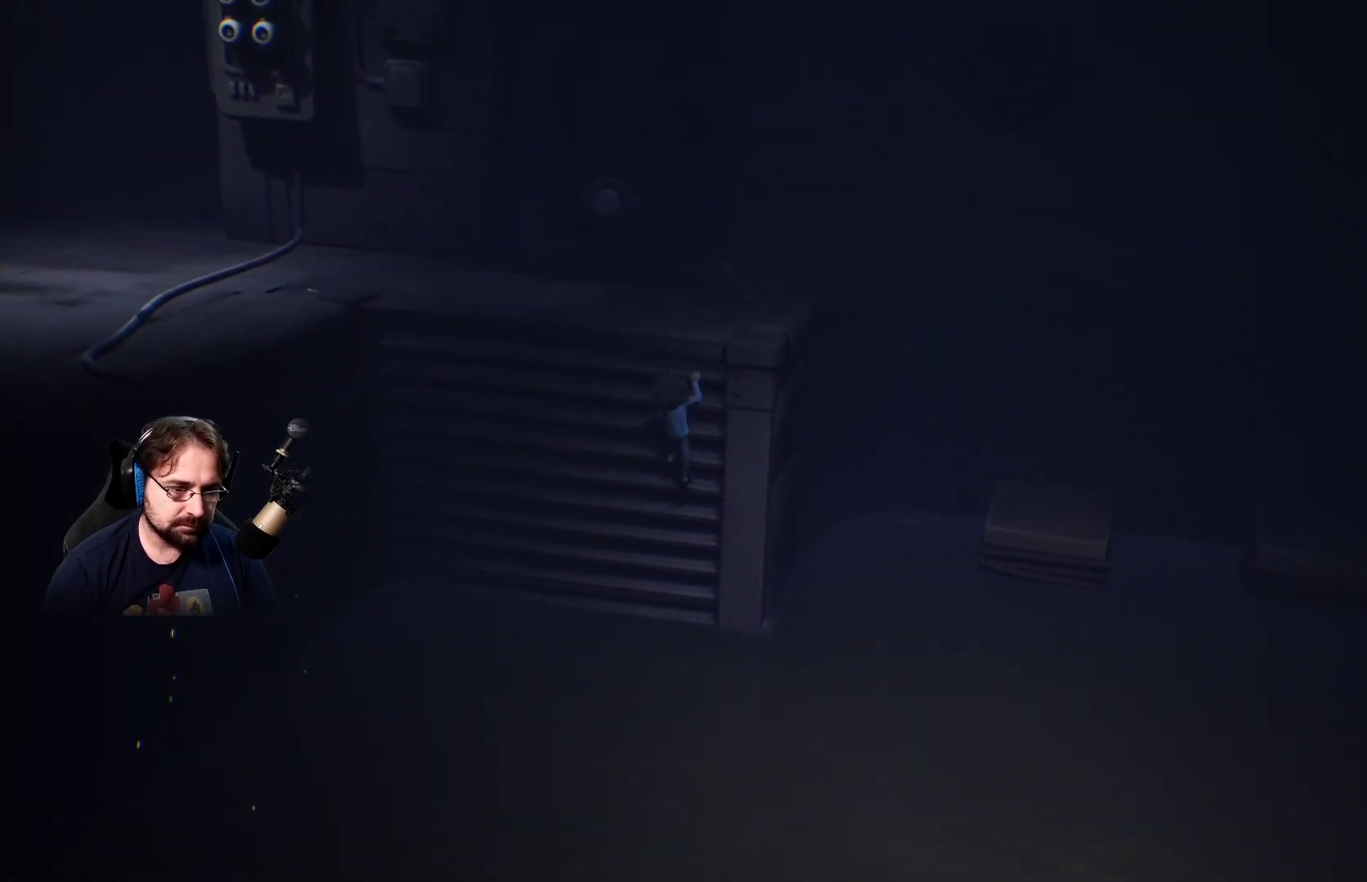
{"buttons": ["R2"], "left_stick": "up", "right_stick": "center", "events": []}
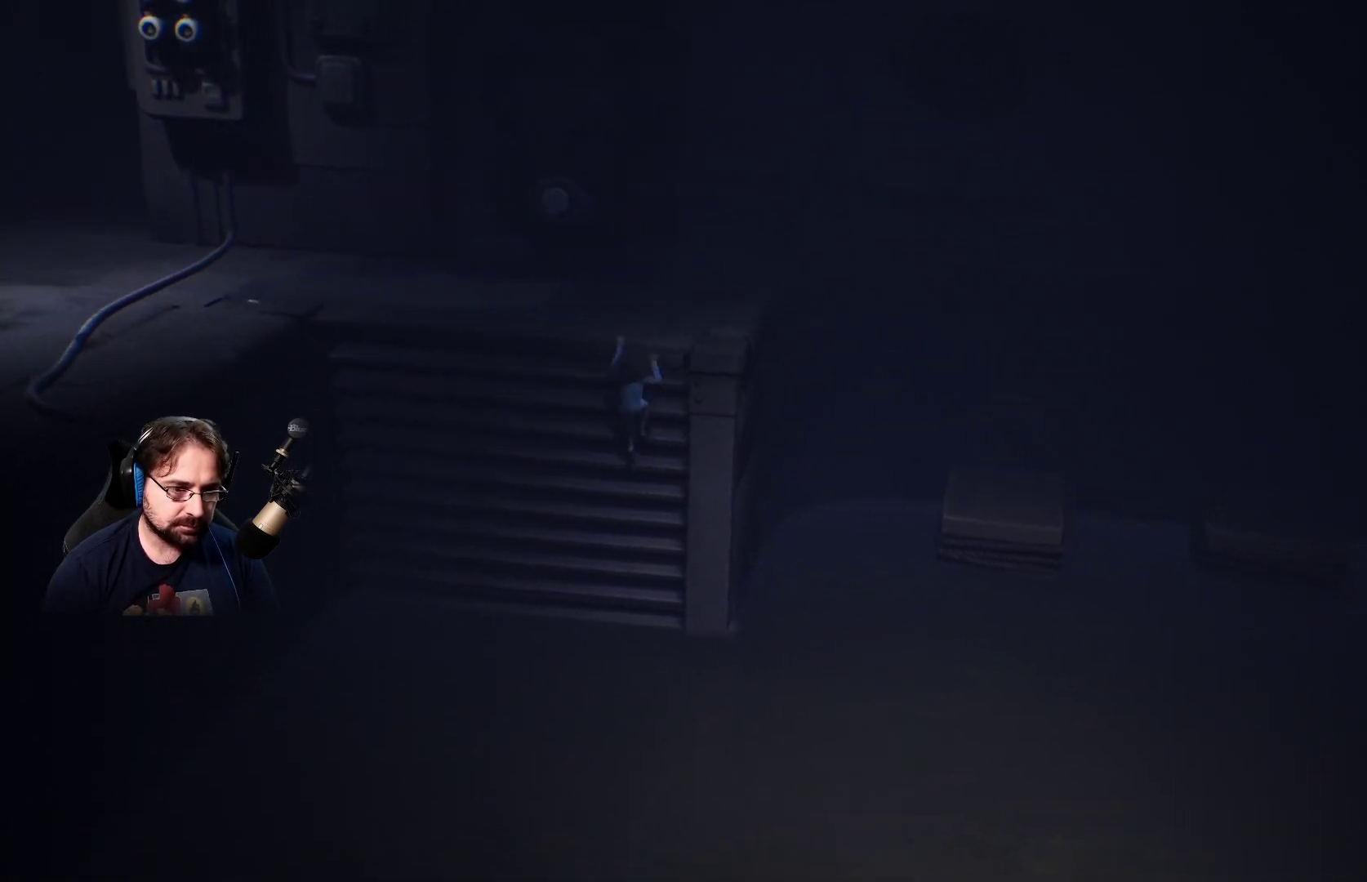
{"buttons": ["R2"], "left_stick": "up", "right_stick": "center", "events": []}
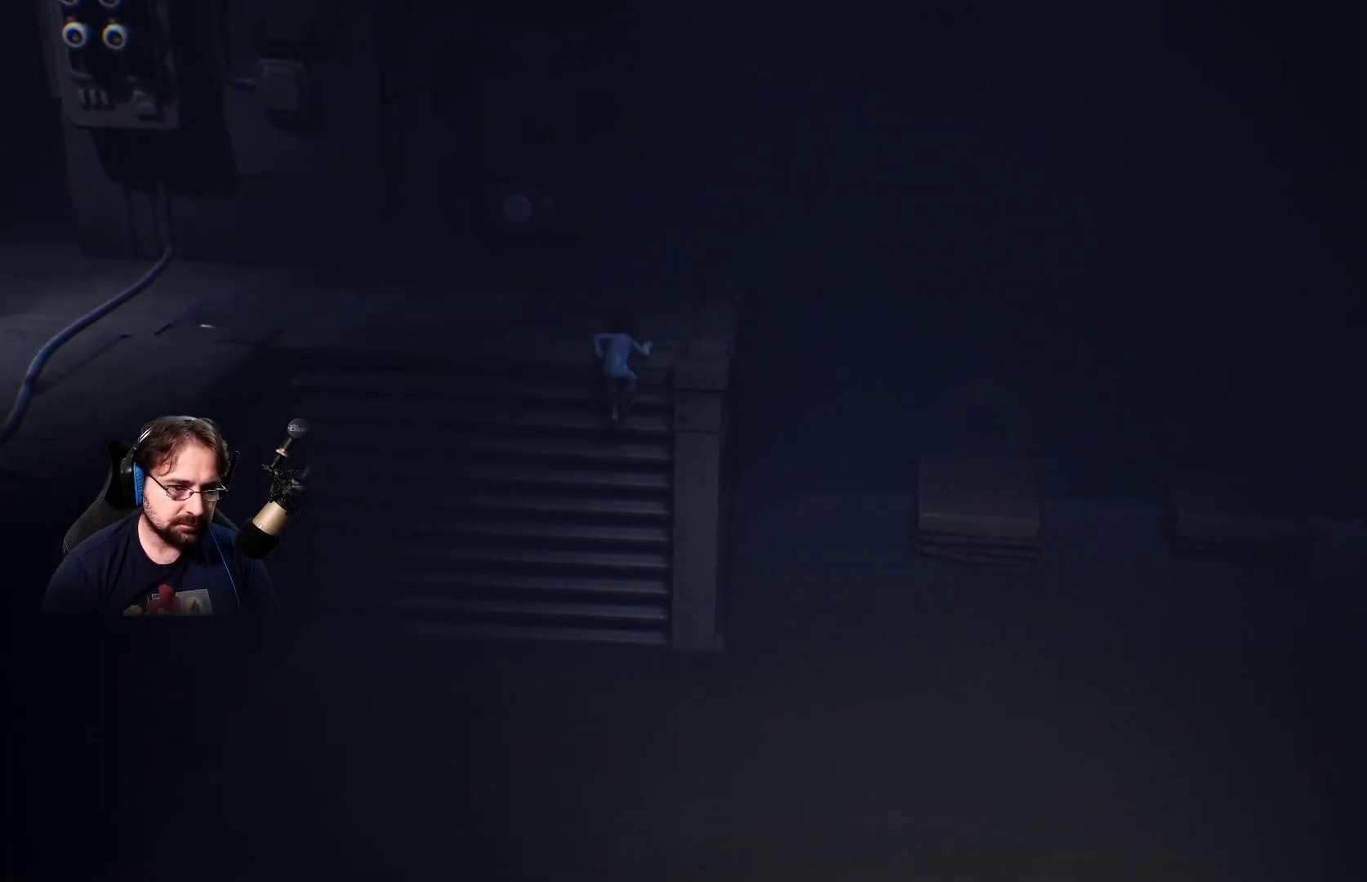
{"buttons": [], "left_stick": "up-left", "right_stick": "center", "events": [[167, "R2", "up"], [200, "left_stick", "up-left"]]}
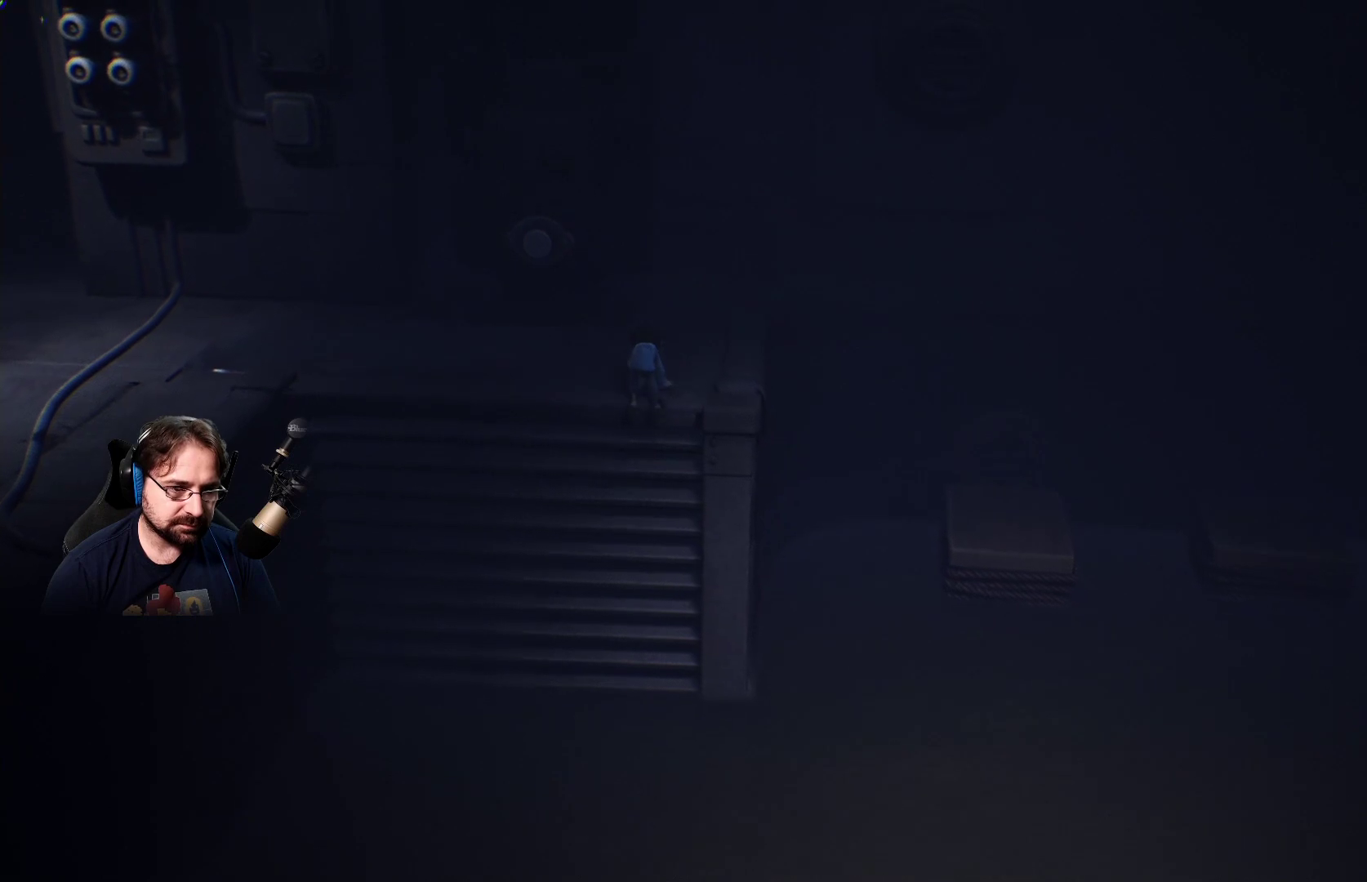
{"buttons": [], "left_stick": "up-left", "right_stick": "center", "events": []}
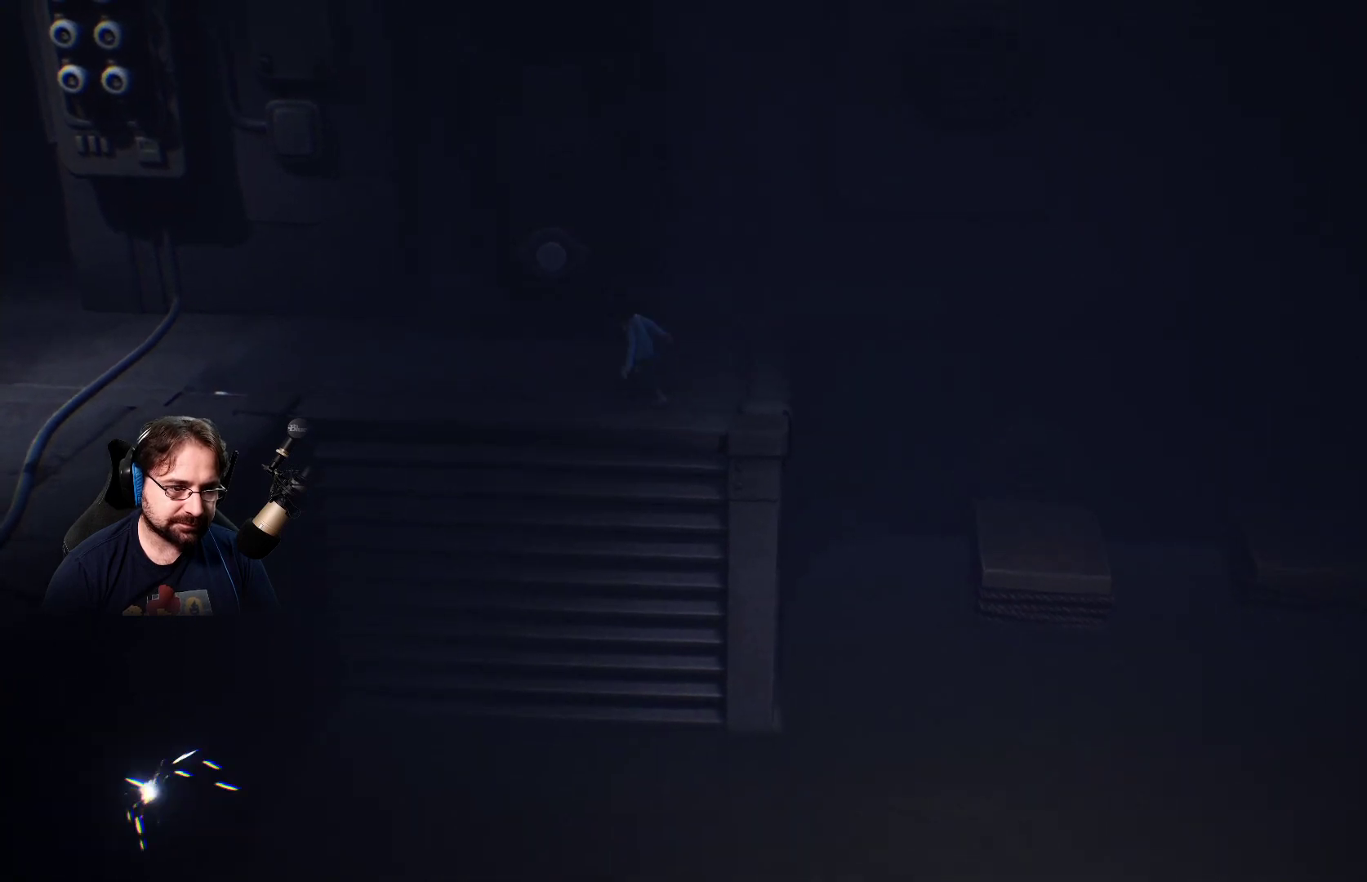
{"buttons": ["R2"], "left_stick": "up", "right_stick": "center", "events": [[367, "R2", "down"], [367, "left_stick", "up"]]}
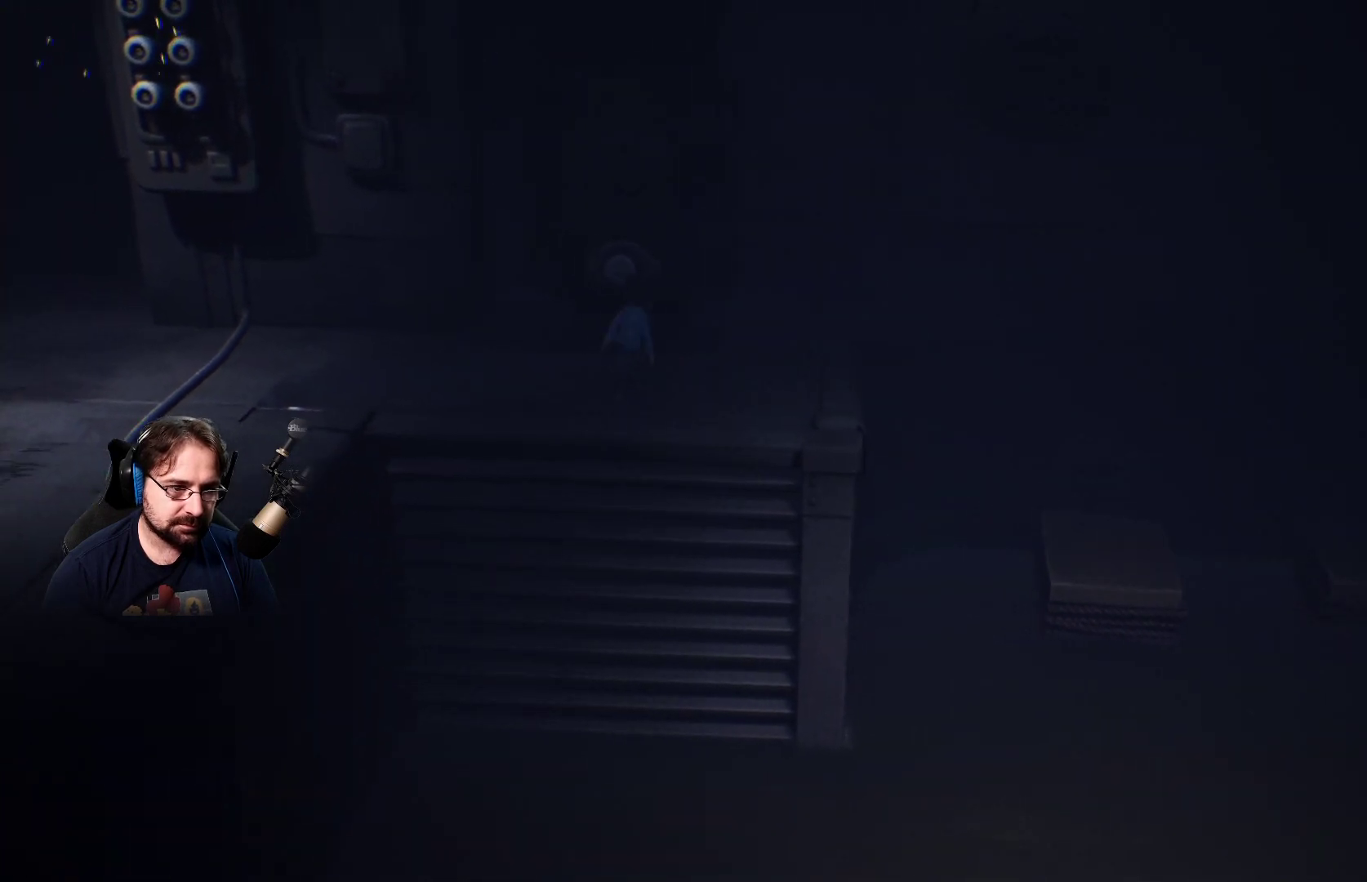
{"buttons": ["R2"], "left_stick": "up-left", "right_stick": "center", "events": [[400, "left_stick", "up-left"]]}
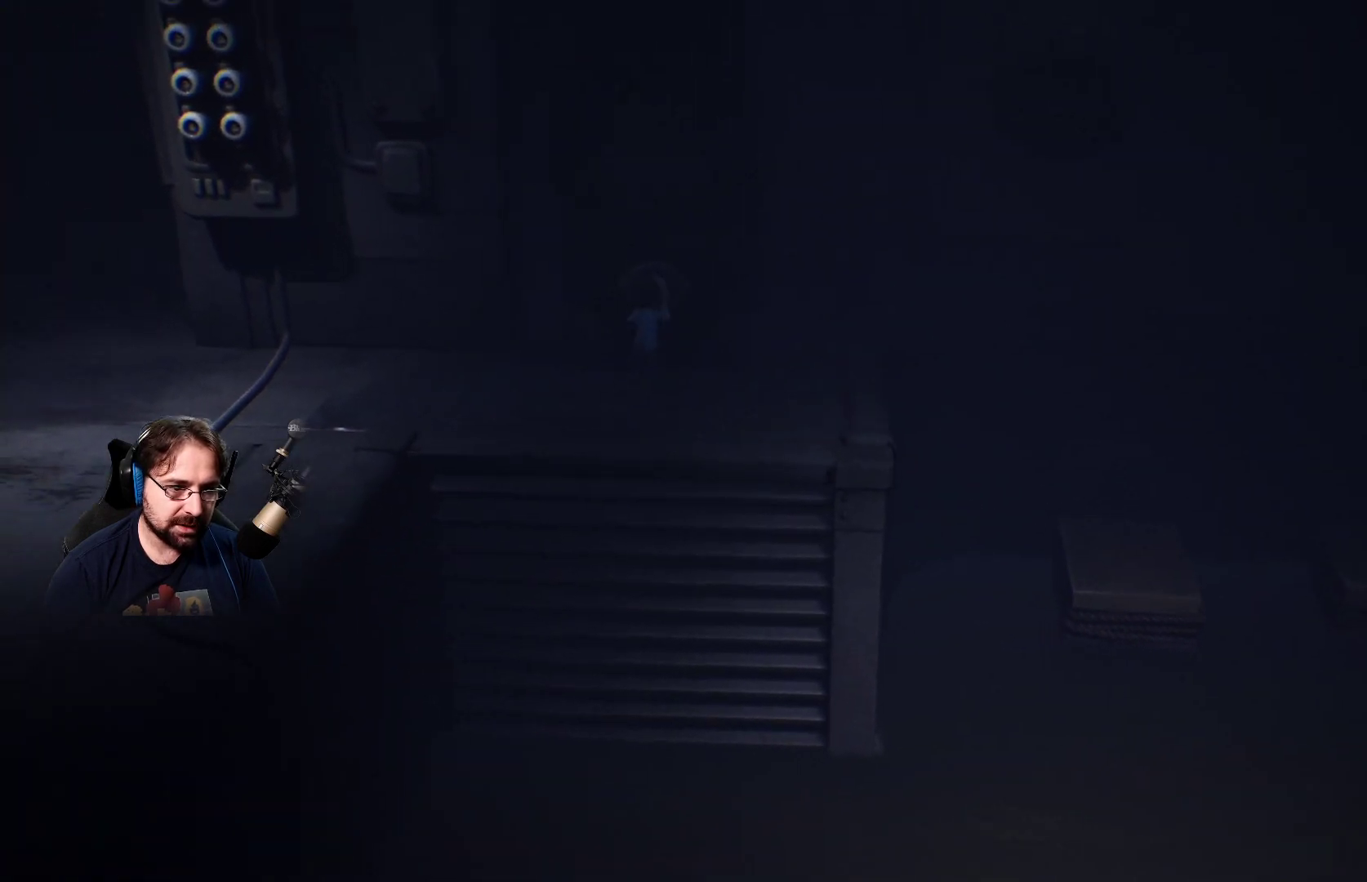
{"buttons": ["R2"], "left_stick": "up", "right_stick": "center", "events": [[100, "left_stick", "up"]]}
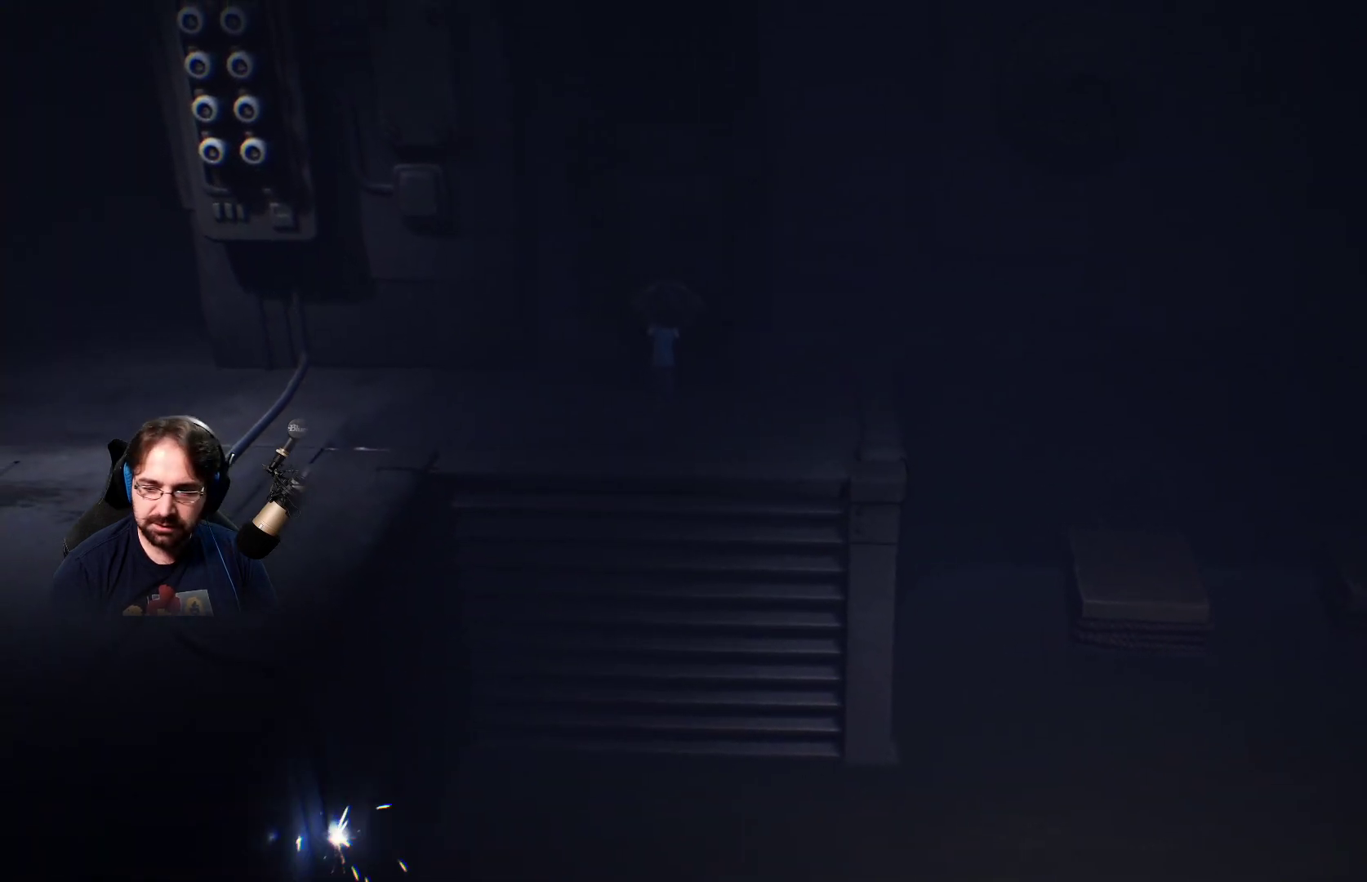
{"buttons": ["R2"], "left_stick": "up", "right_stick": "center", "events": []}
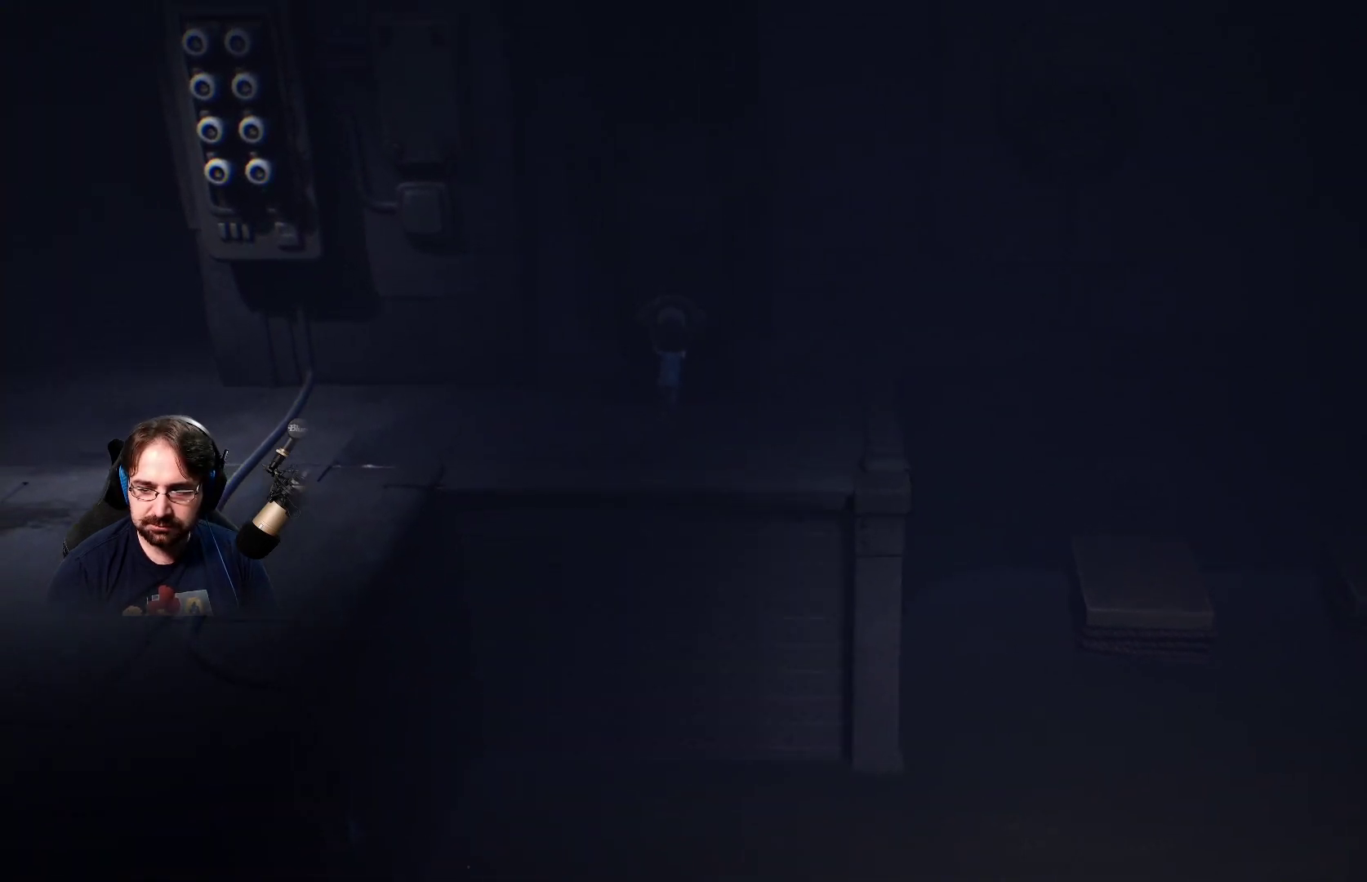
{"buttons": ["R2"], "left_stick": "up-right", "right_stick": "center", "events": [[433, "left_stick", "up-right"]]}
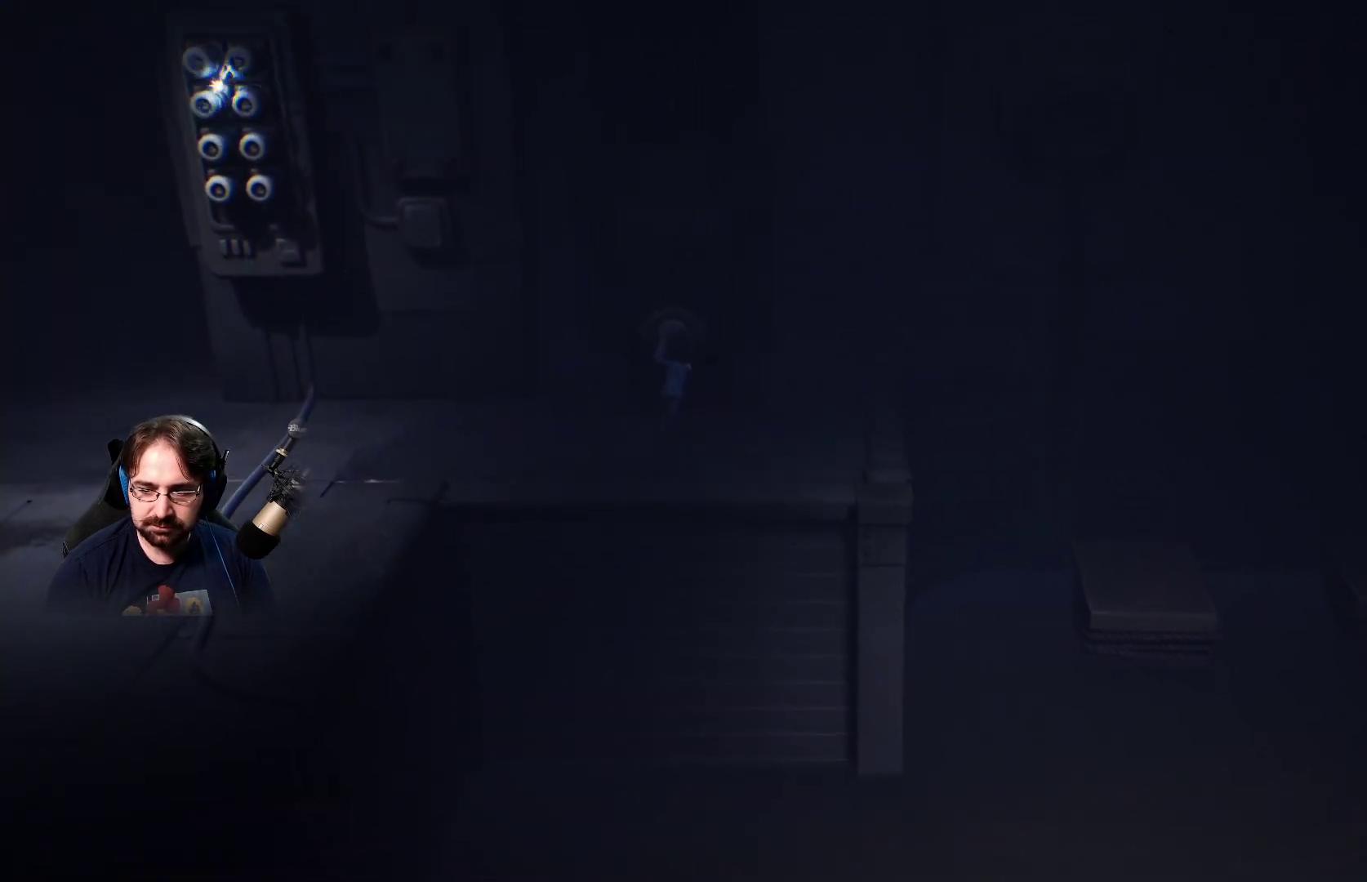
{"buttons": [], "left_stick": "down", "right_stick": "center", "events": [[67, "R2", "up"], [67, "left_stick", "center"], [333, "left_stick", "down"]]}
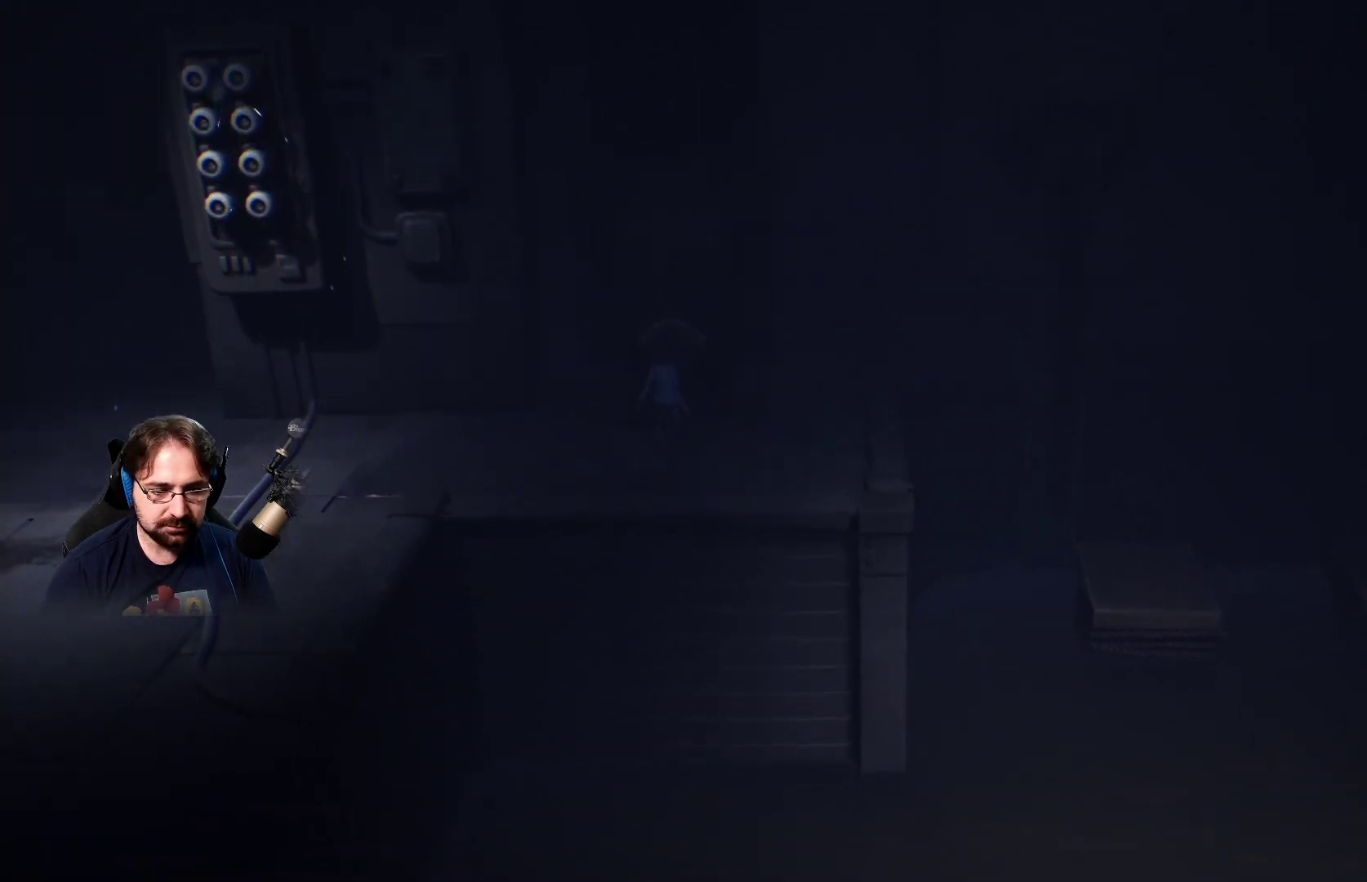
{"buttons": [], "left_stick": "right", "right_stick": "center", "events": [[167, "left_stick", "down-right"], [333, "left_stick", "right"]]}
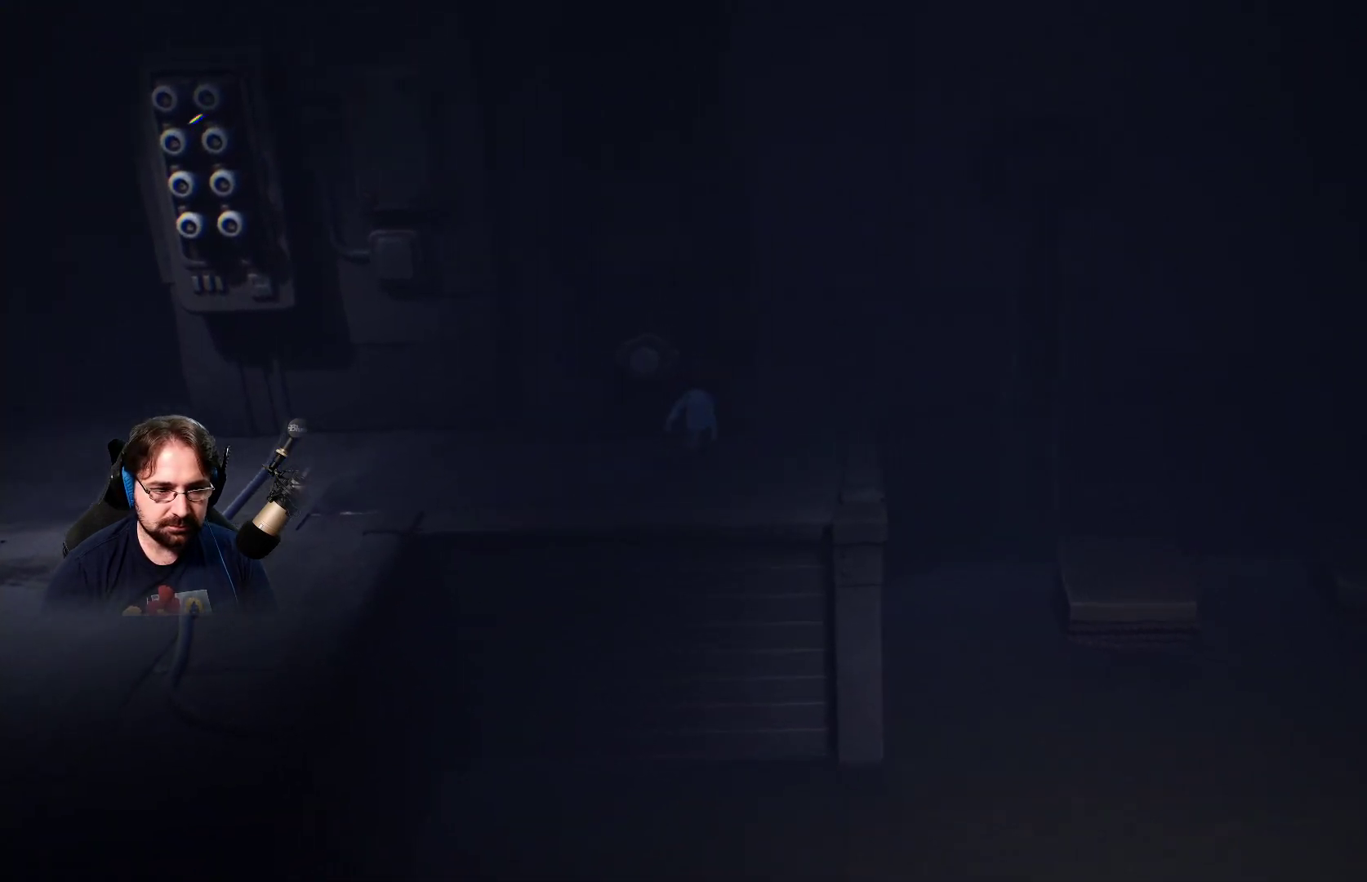
{"buttons": [], "left_stick": "up-right", "right_stick": "center", "events": [[233, "left_stick", "up-right"]]}
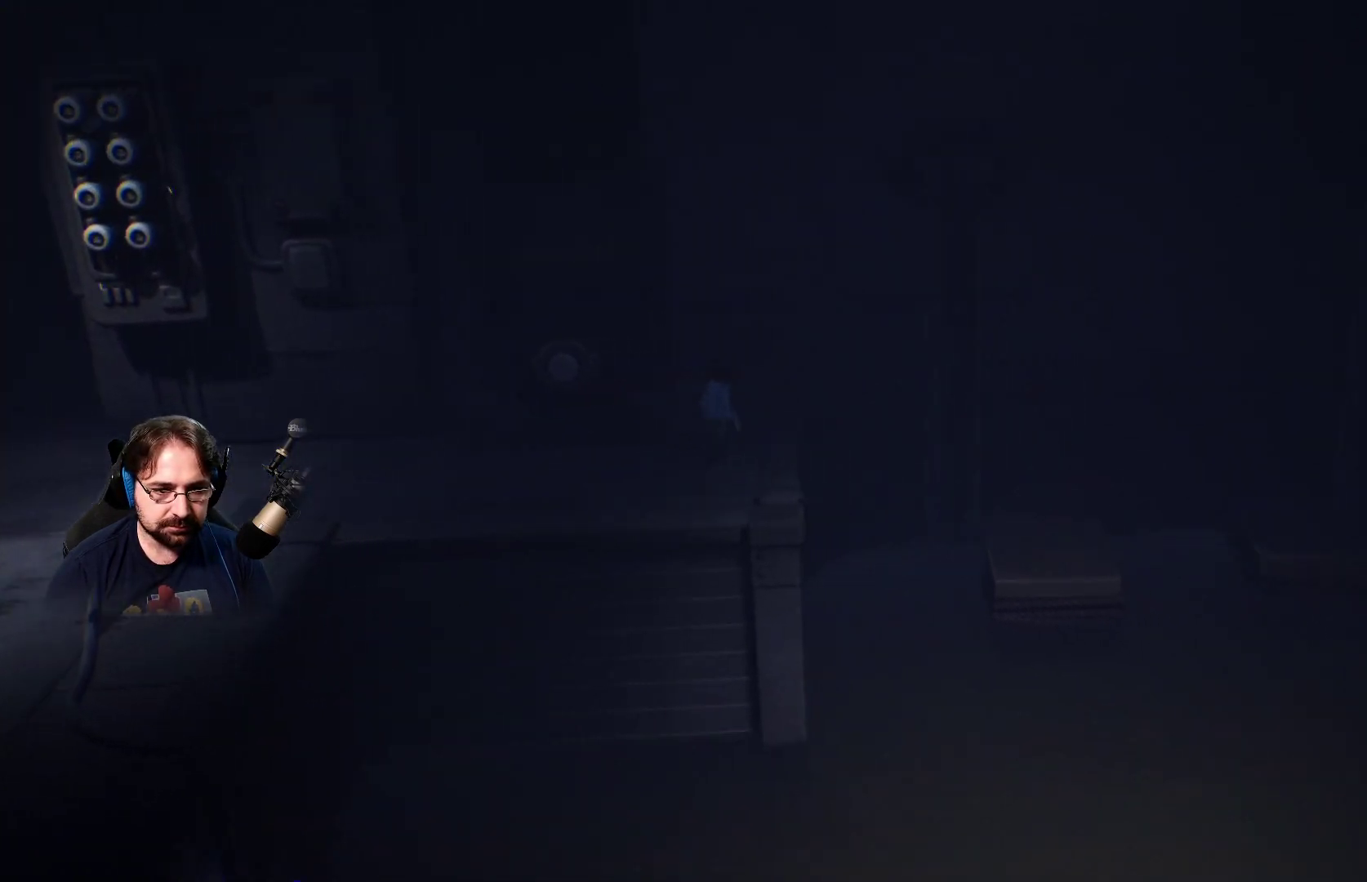
{"buttons": ["CROSS"], "left_stick": "right", "right_stick": "center", "events": [[300, "CROSS", "down"], [300, "left_stick", "right"]]}
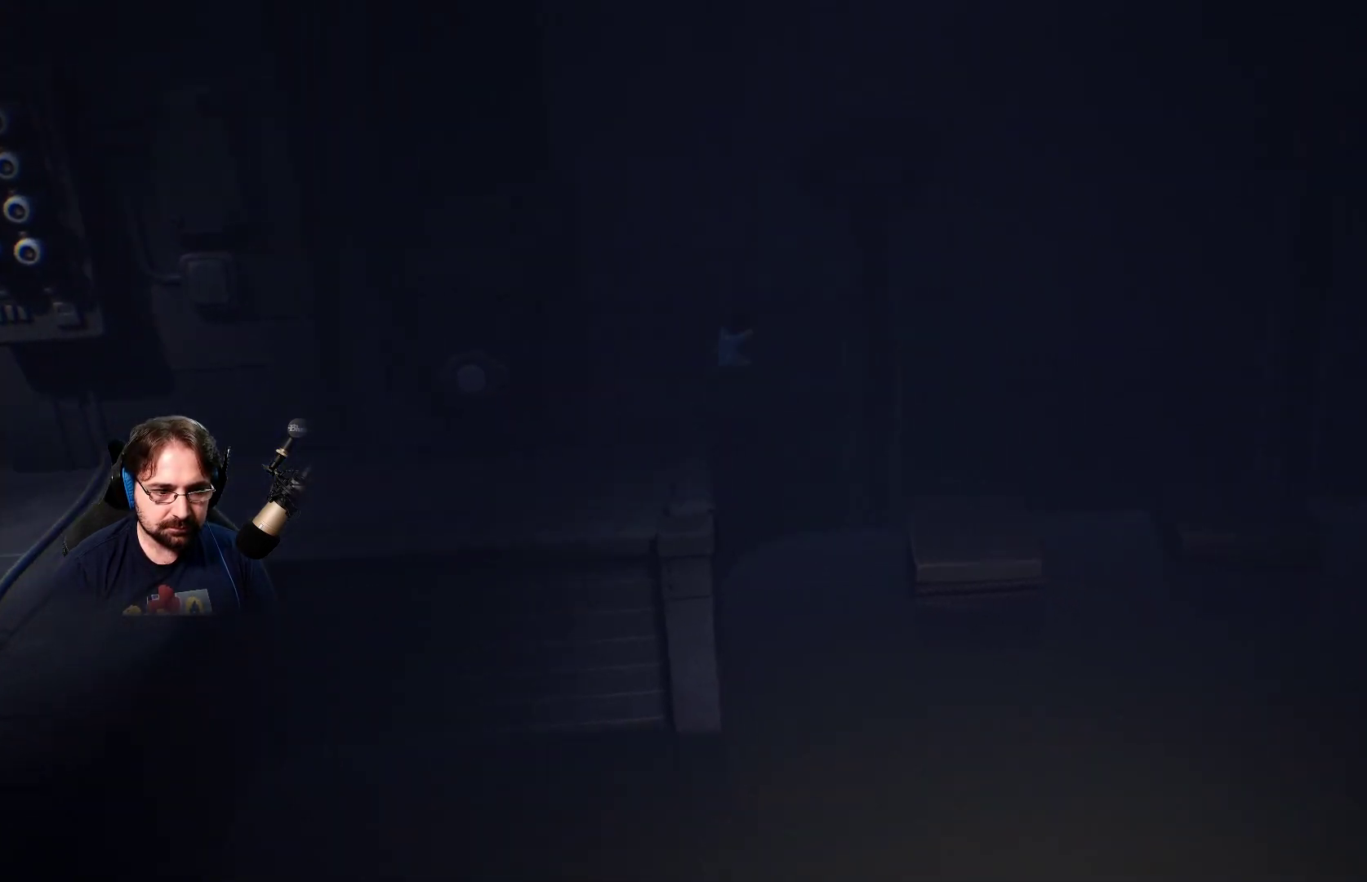
{"buttons": ["CROSS"], "left_stick": "right", "right_stick": "center", "events": []}
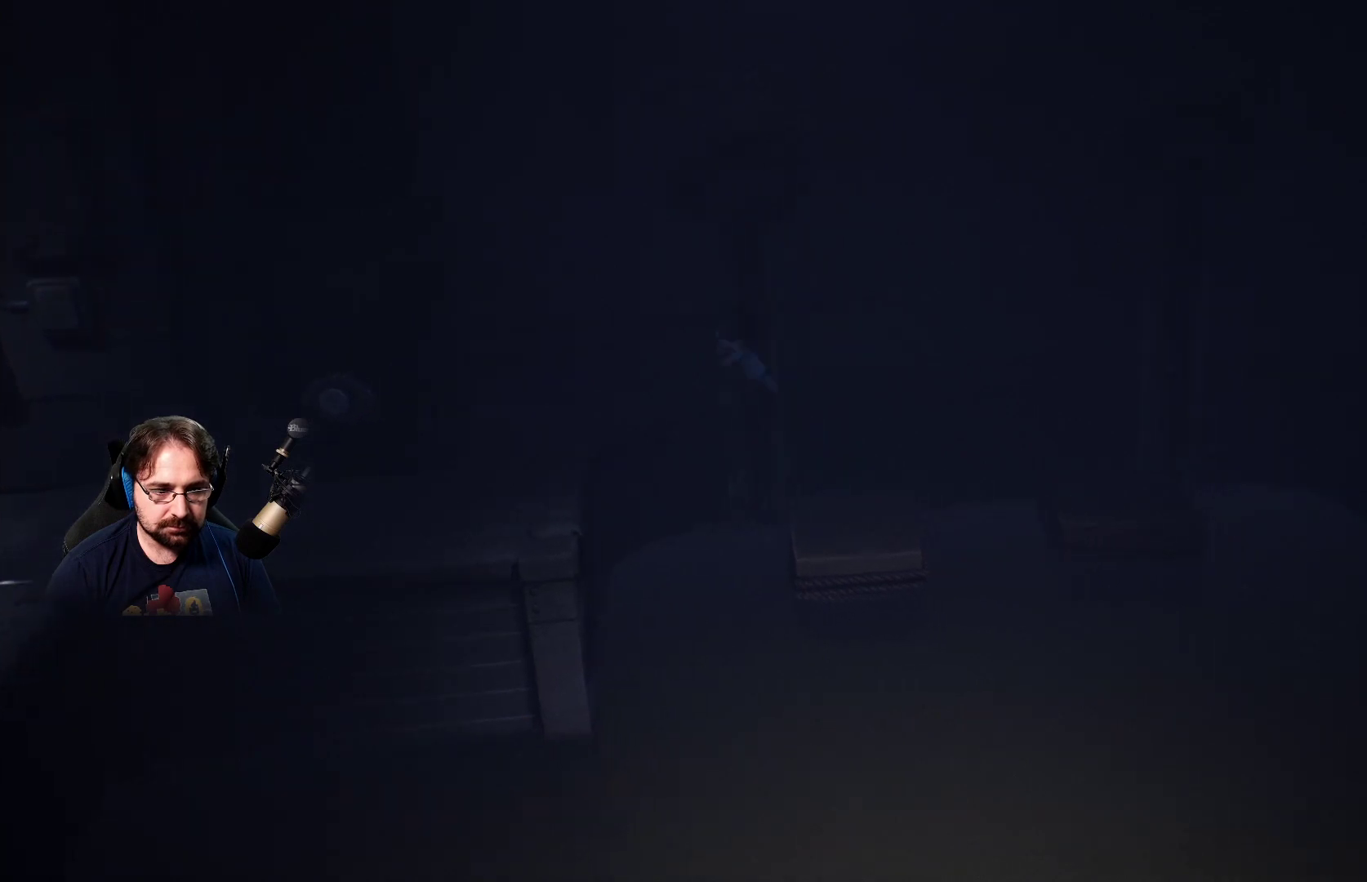
{"buttons": [], "left_stick": "up", "right_stick": "center", "events": [[33, "left_stick", "up-right"], [133, "CROSS", "up"], [200, "left_stick", "up"]]}
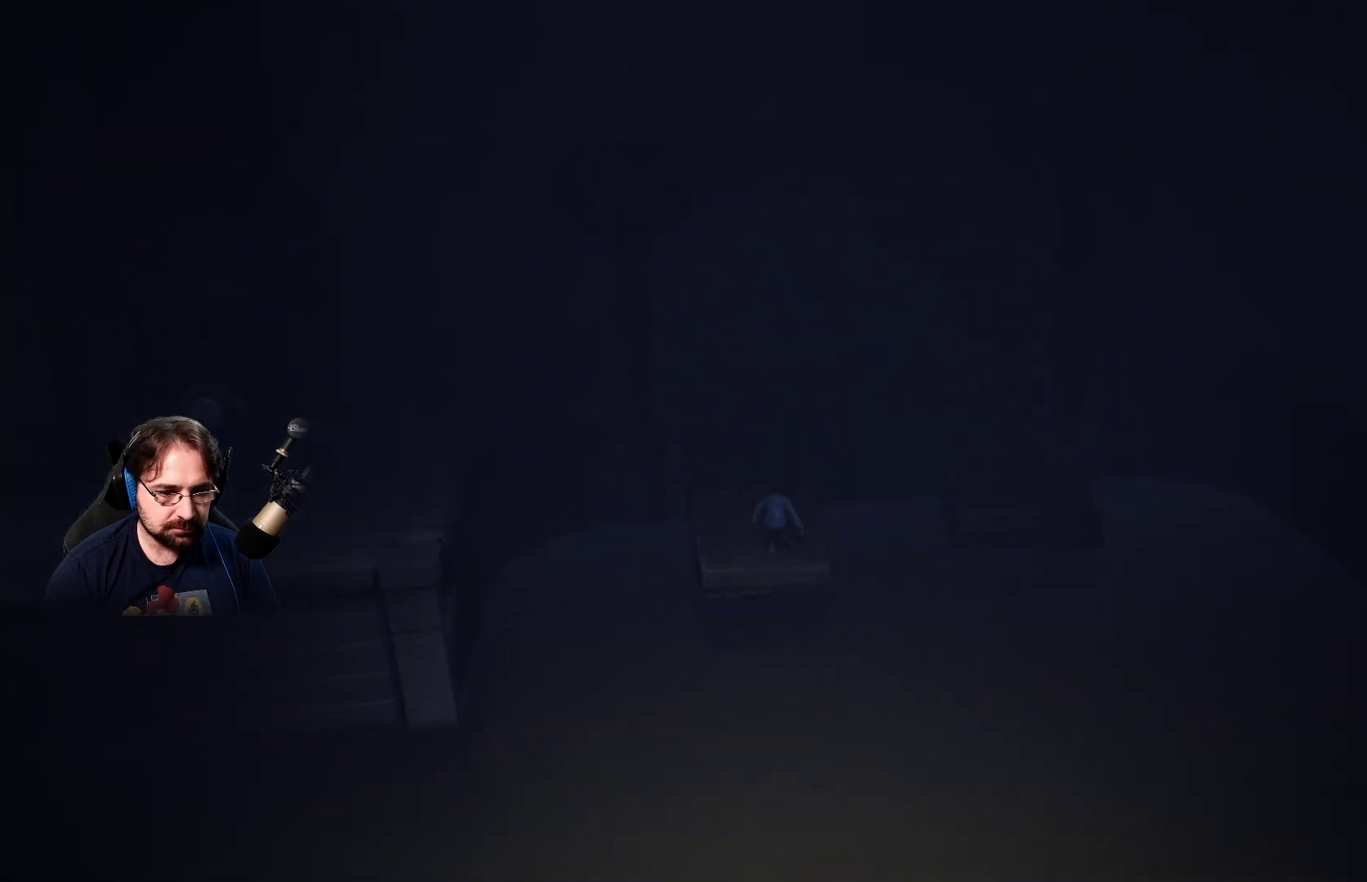
{"buttons": [], "left_stick": "up-left", "right_stick": "center", "events": [[33, "left_stick", "center"], [500, "left_stick", "up-left"]]}
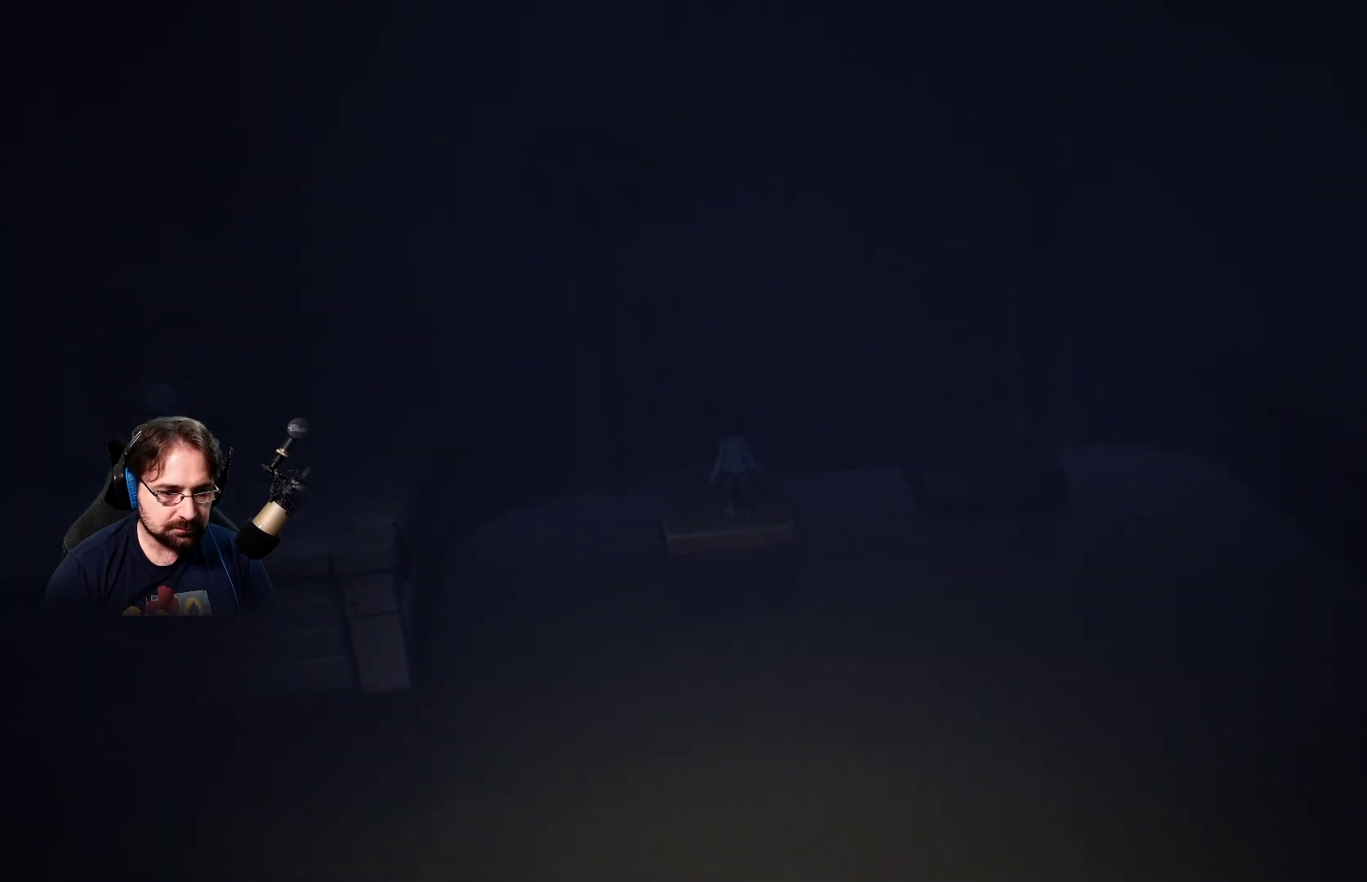
{"buttons": [], "left_stick": "center", "right_stick": "center", "events": [[267, "left_stick", "center"]]}
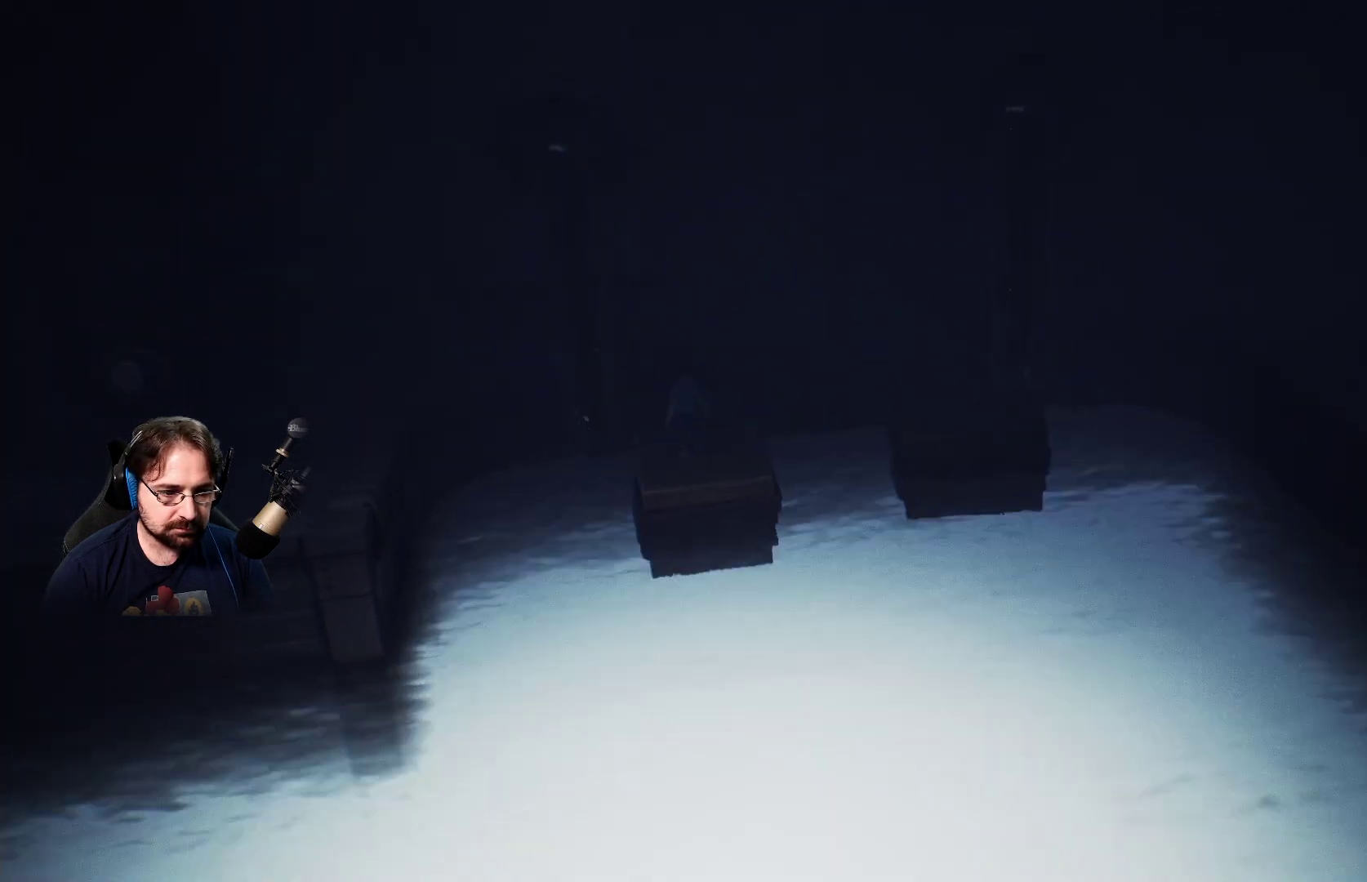
{"buttons": [], "left_stick": "center", "right_stick": "center", "events": []}
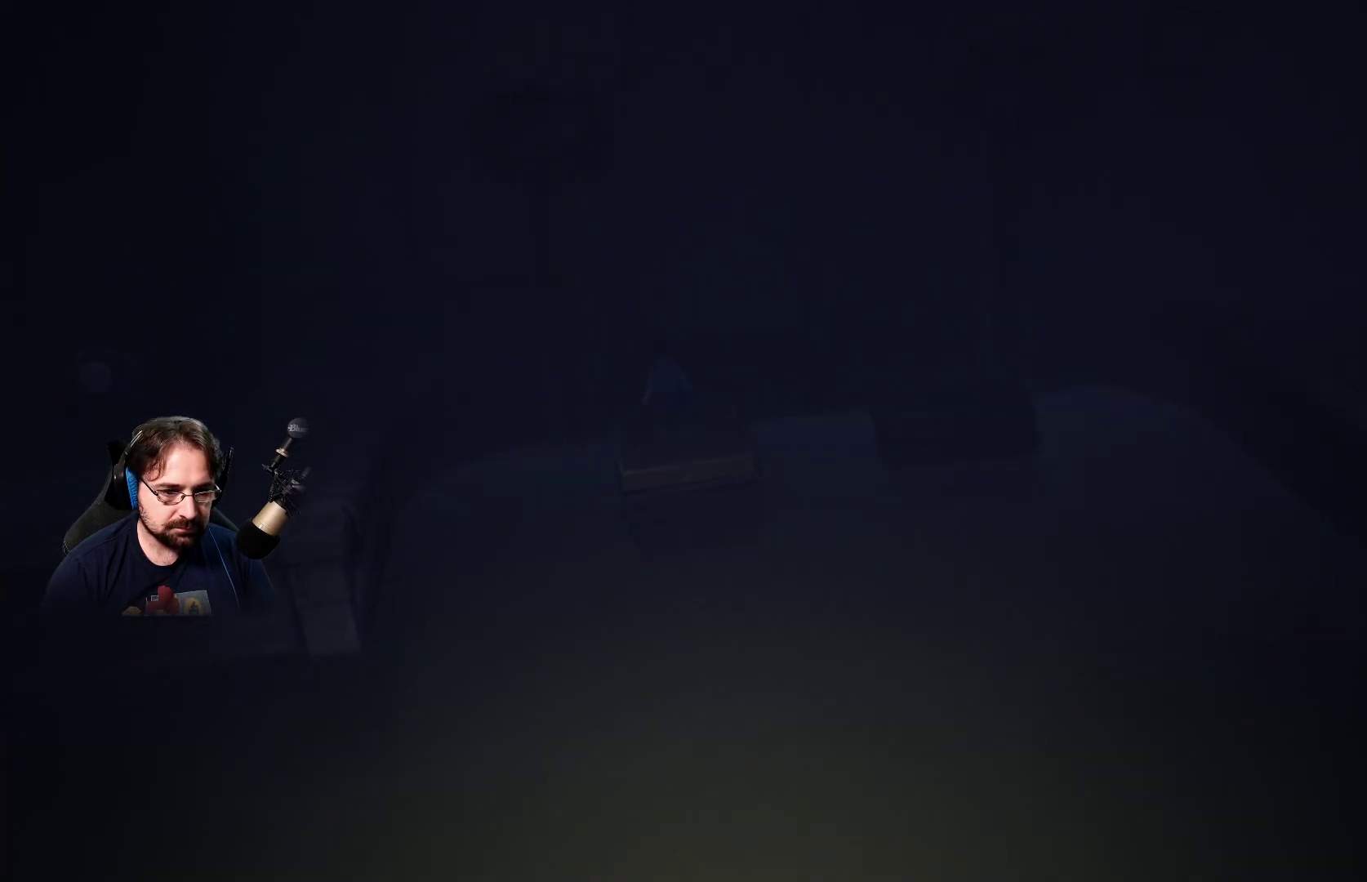
{"buttons": [], "left_stick": "center", "right_stick": "center", "events": []}
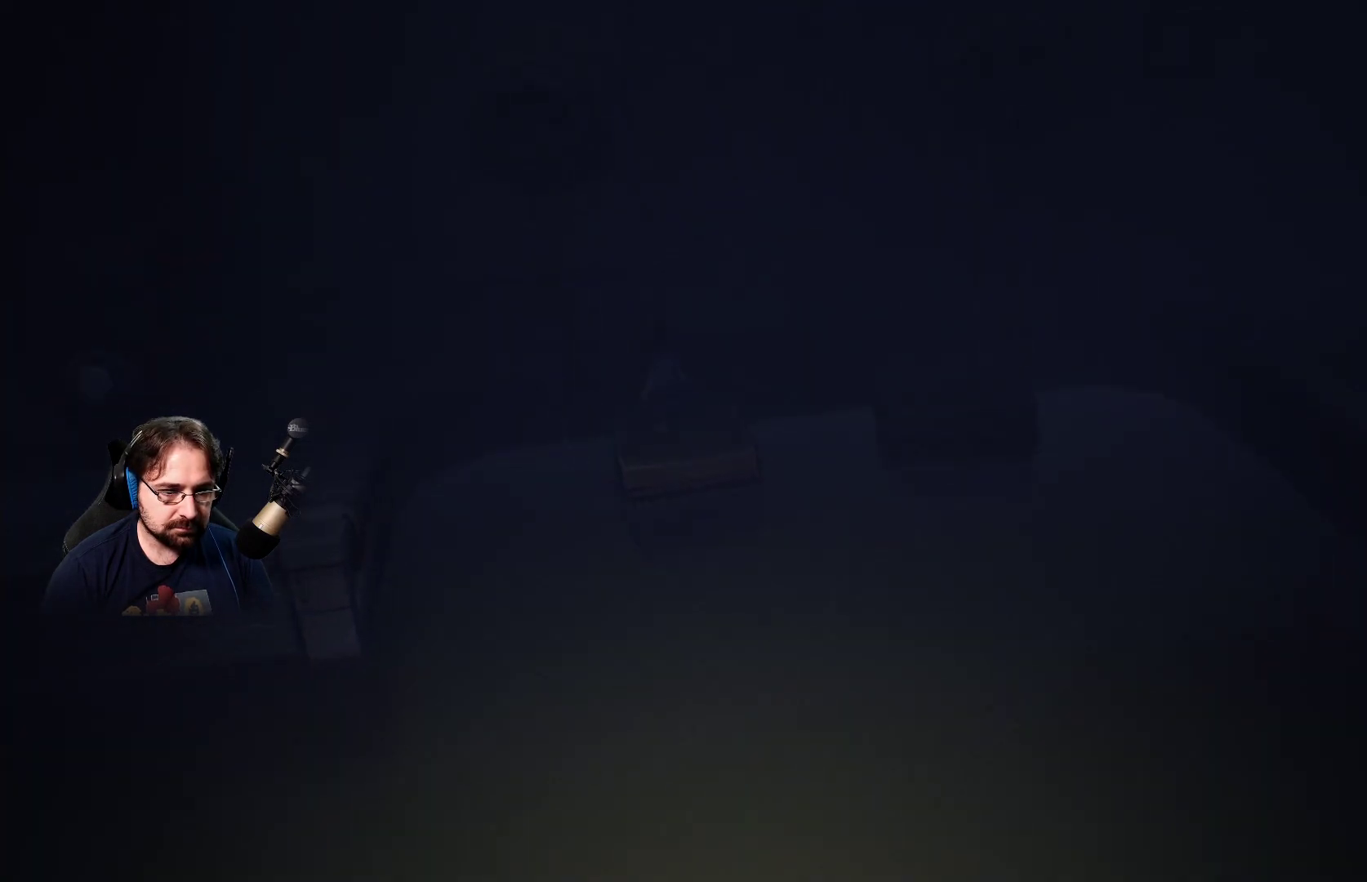
{"buttons": [], "left_stick": "right", "right_stick": "center", "events": [[100, "left_stick", "right"]]}
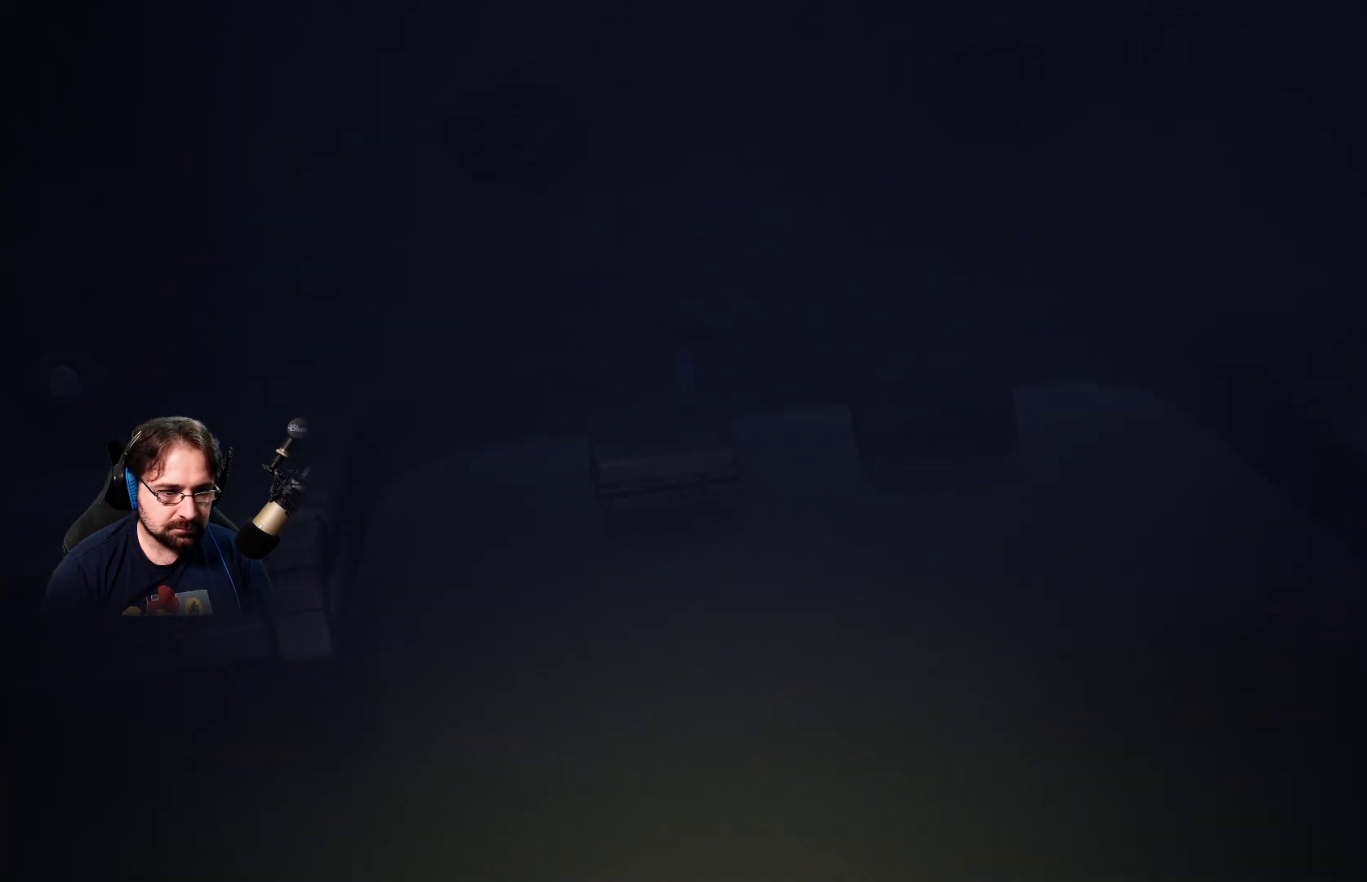
{"buttons": ["CROSS"], "left_stick": "right", "right_stick": "center", "events": [[167, "CROSS", "down"]]}
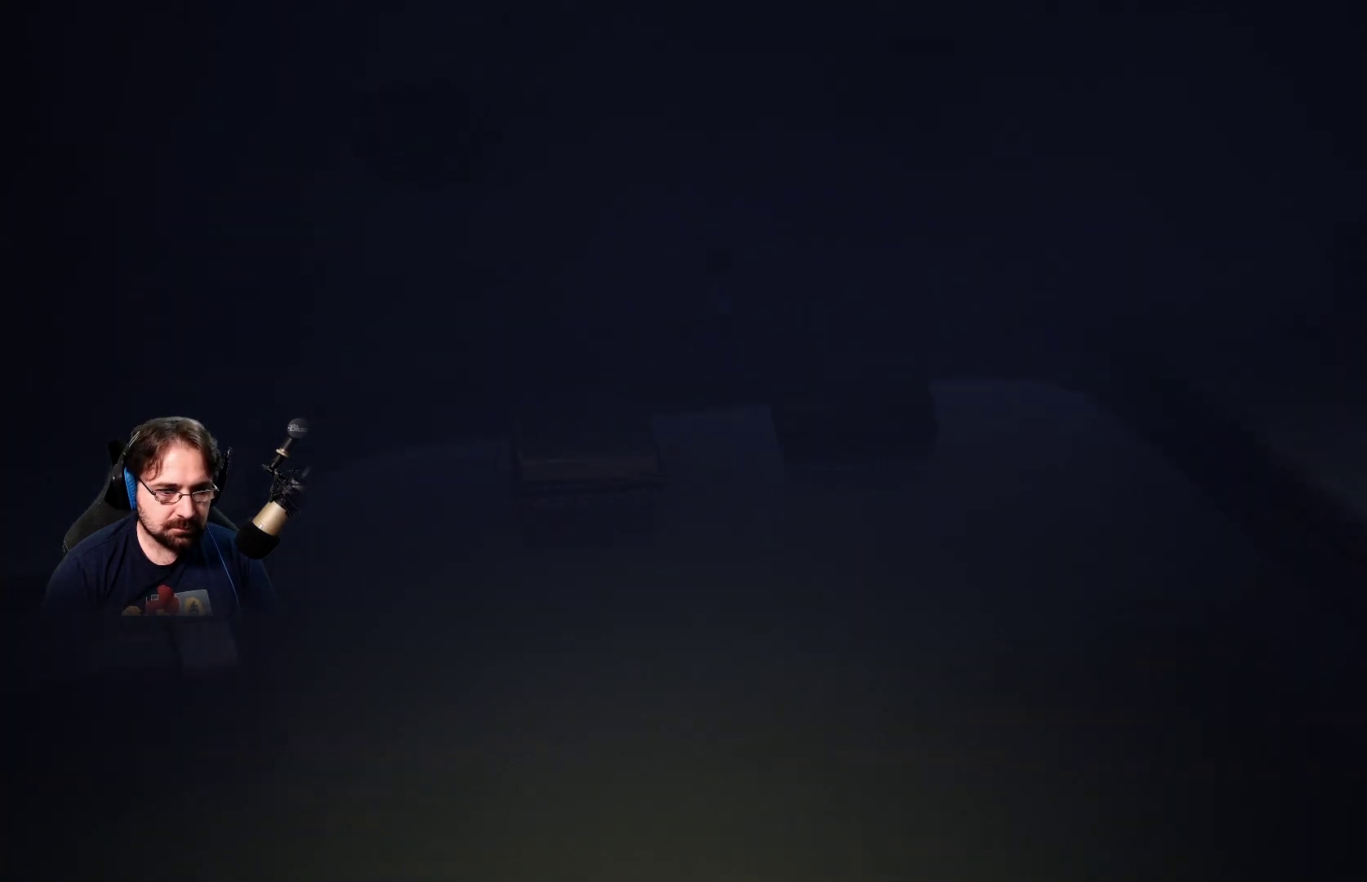
{"buttons": [], "left_stick": "up-left", "right_stick": "center", "events": [[67, "CROSS", "up"], [67, "left_stick", "up-right"], [167, "left_stick", "up"], [267, "left_stick", "up-left"]]}
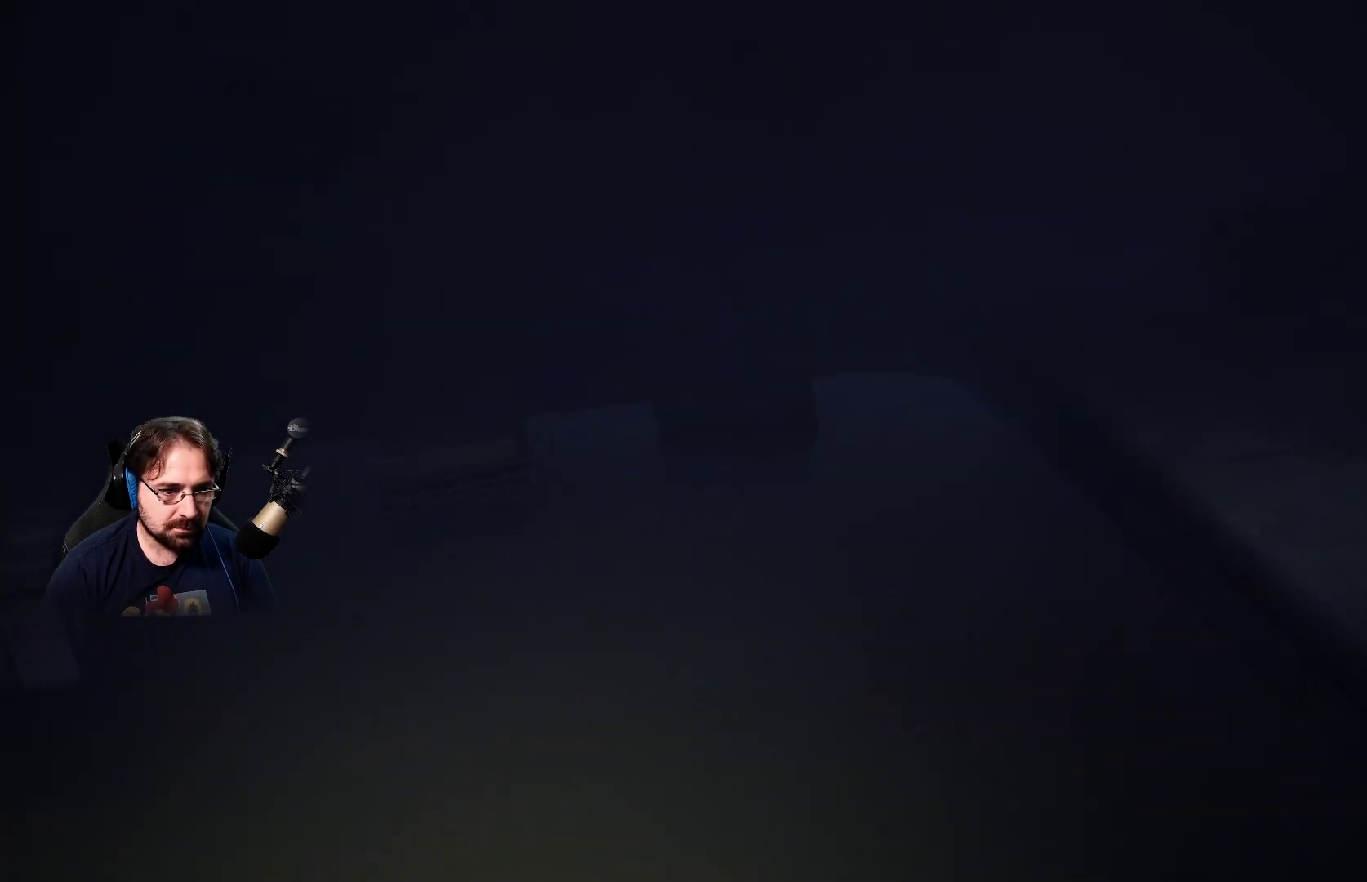
{"buttons": [], "left_stick": "down", "right_stick": "center", "events": [[233, "left_stick", "center"], [467, "left_stick", "down"]]}
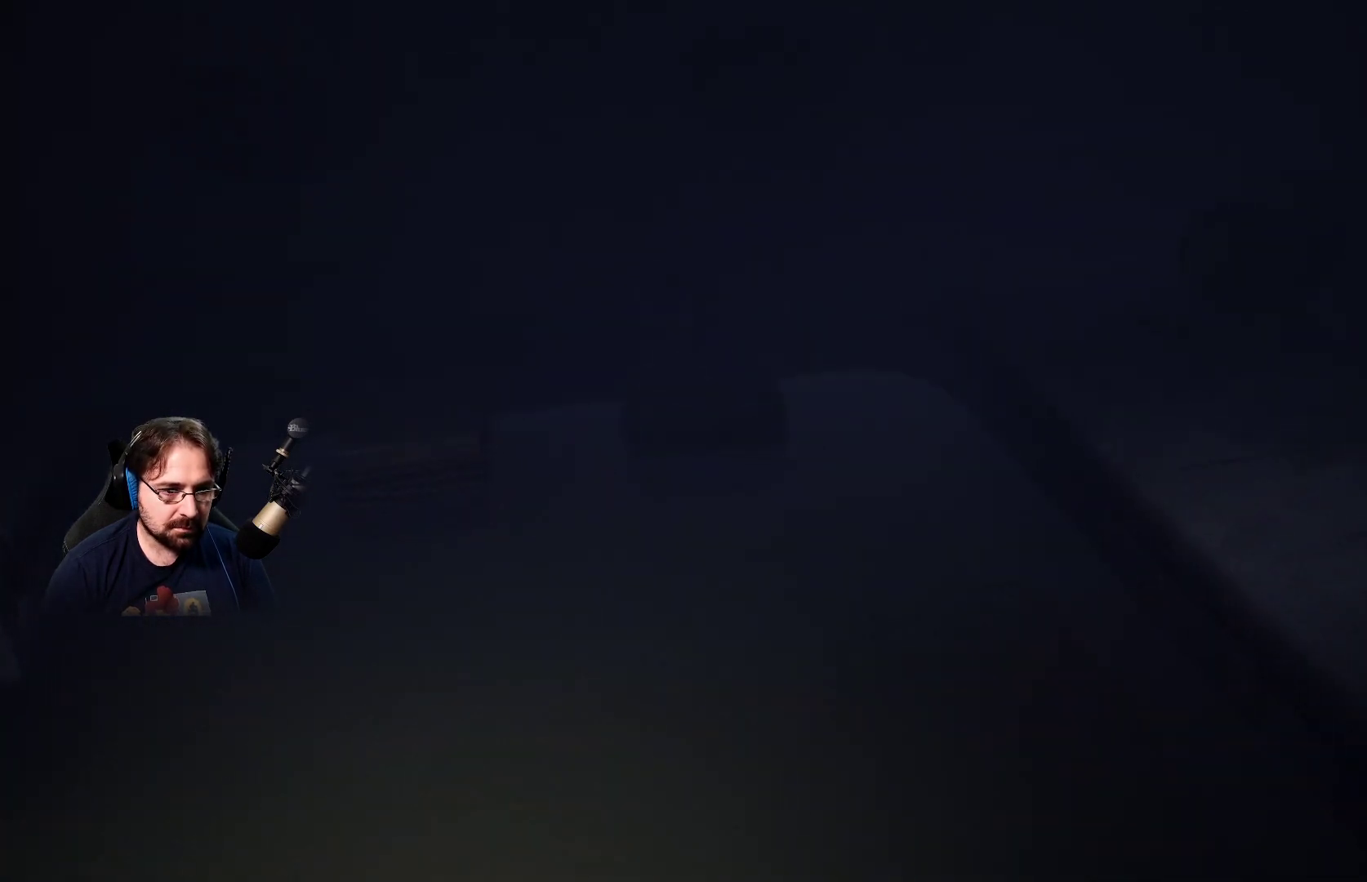
{"buttons": [], "left_stick": "down", "right_stick": "center", "events": []}